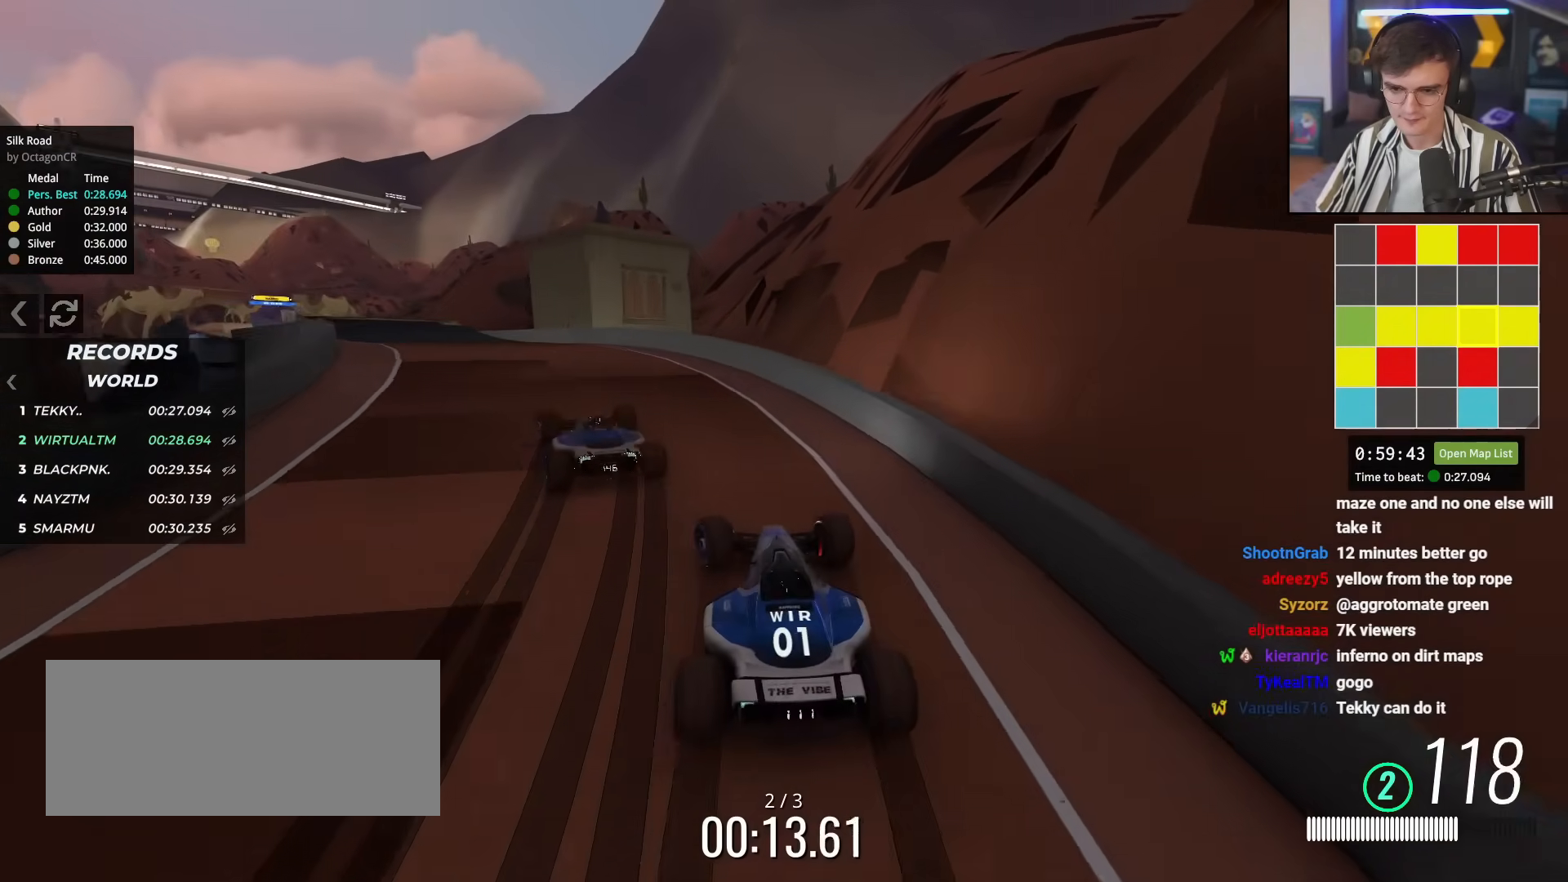
Gameplay with keyboard; each line is a JSON object with the keys held at the frame after it. "events" lists presses ("down") and releases ("up") of "brake", "down", "left", "right" and "up" between this image and that frame as [ms after this image, input, new state], when the widget could be followed in between. No other keys are recorded. Mouse input is not recorded. Key names are as the overlay labels them; some are game actions (e.g. jump) rather than physical keys.
{"keys": ["left", "up"], "events": [[33, "left", "up"], [167, "left", "down"], [317, "left", "up"], [417, "left", "down"]]}
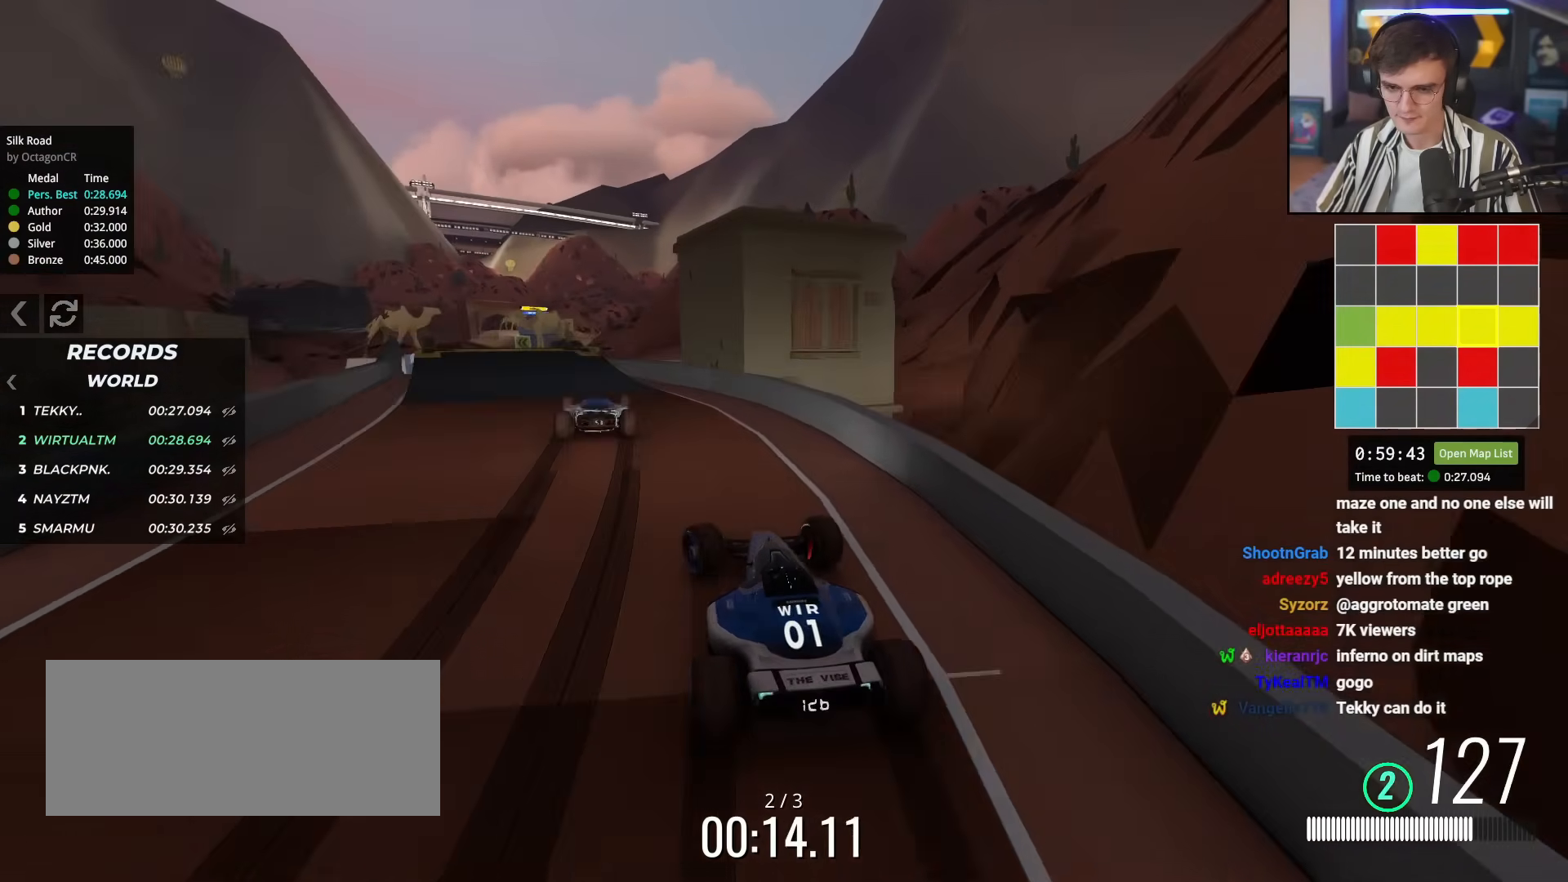
{"keys": ["left", "up"], "events": [[50, "left", "up"], [417, "left", "down"]]}
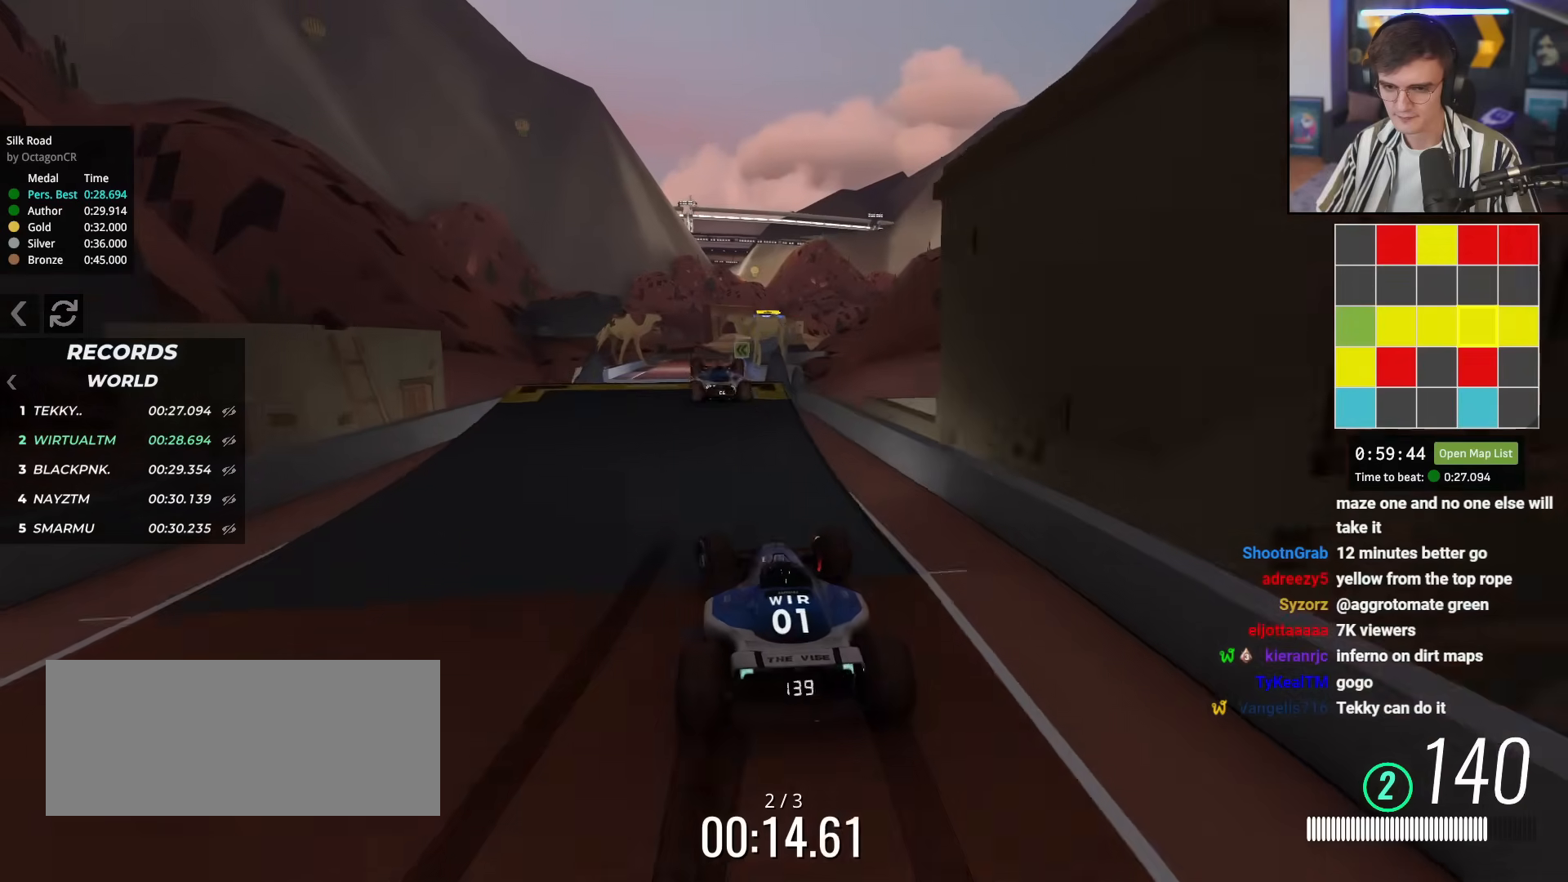
{"keys": ["up"], "events": [[17, "left", "up"], [117, "right", "down"], [200, "right", "up"]]}
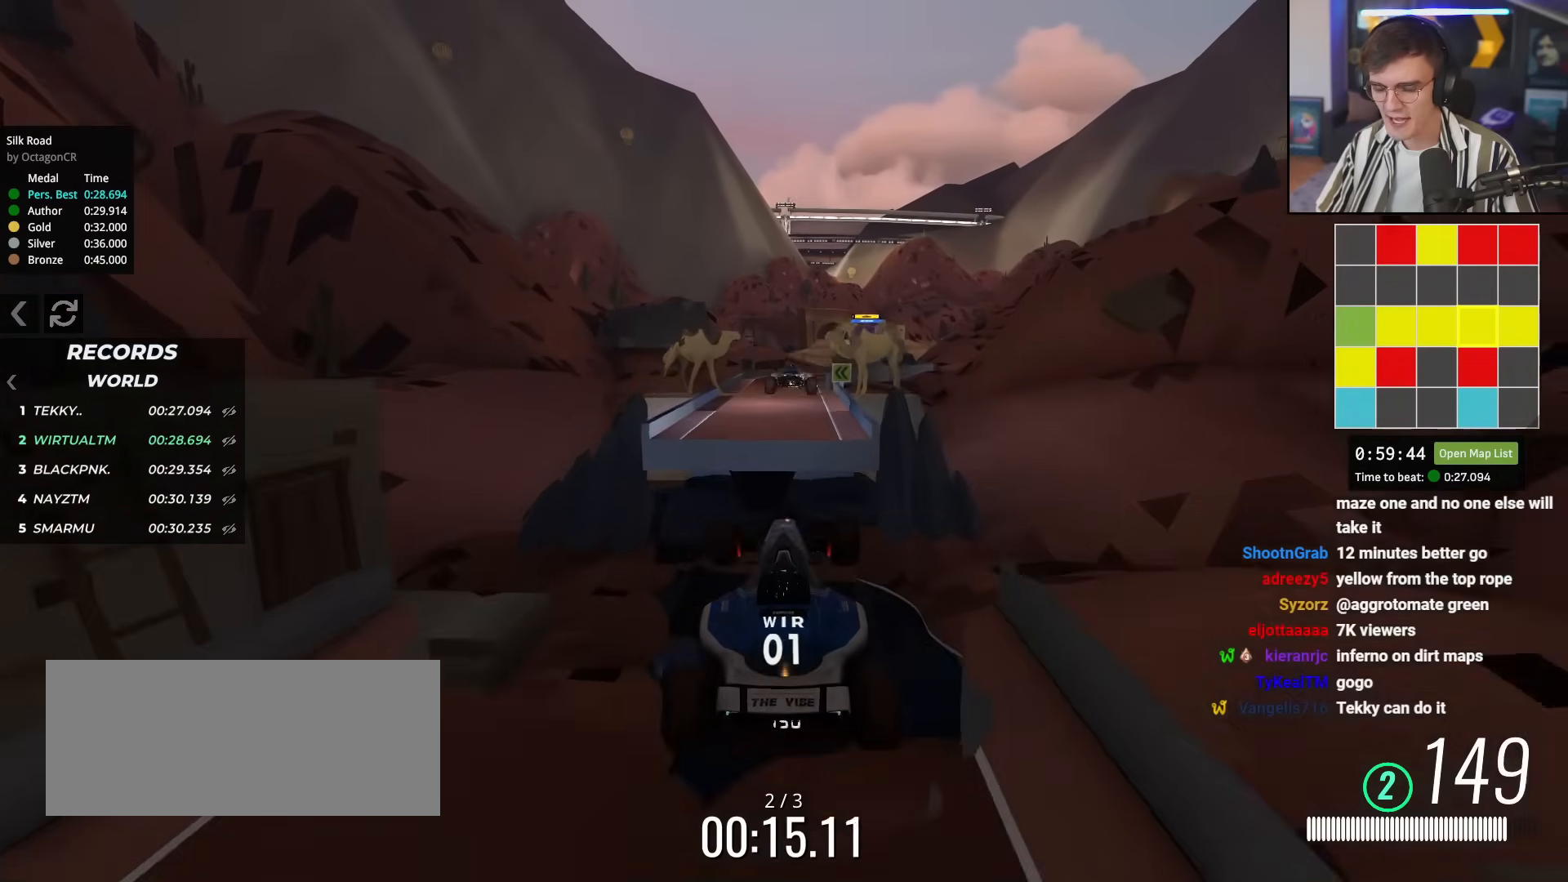
{"keys": ["up"], "events": []}
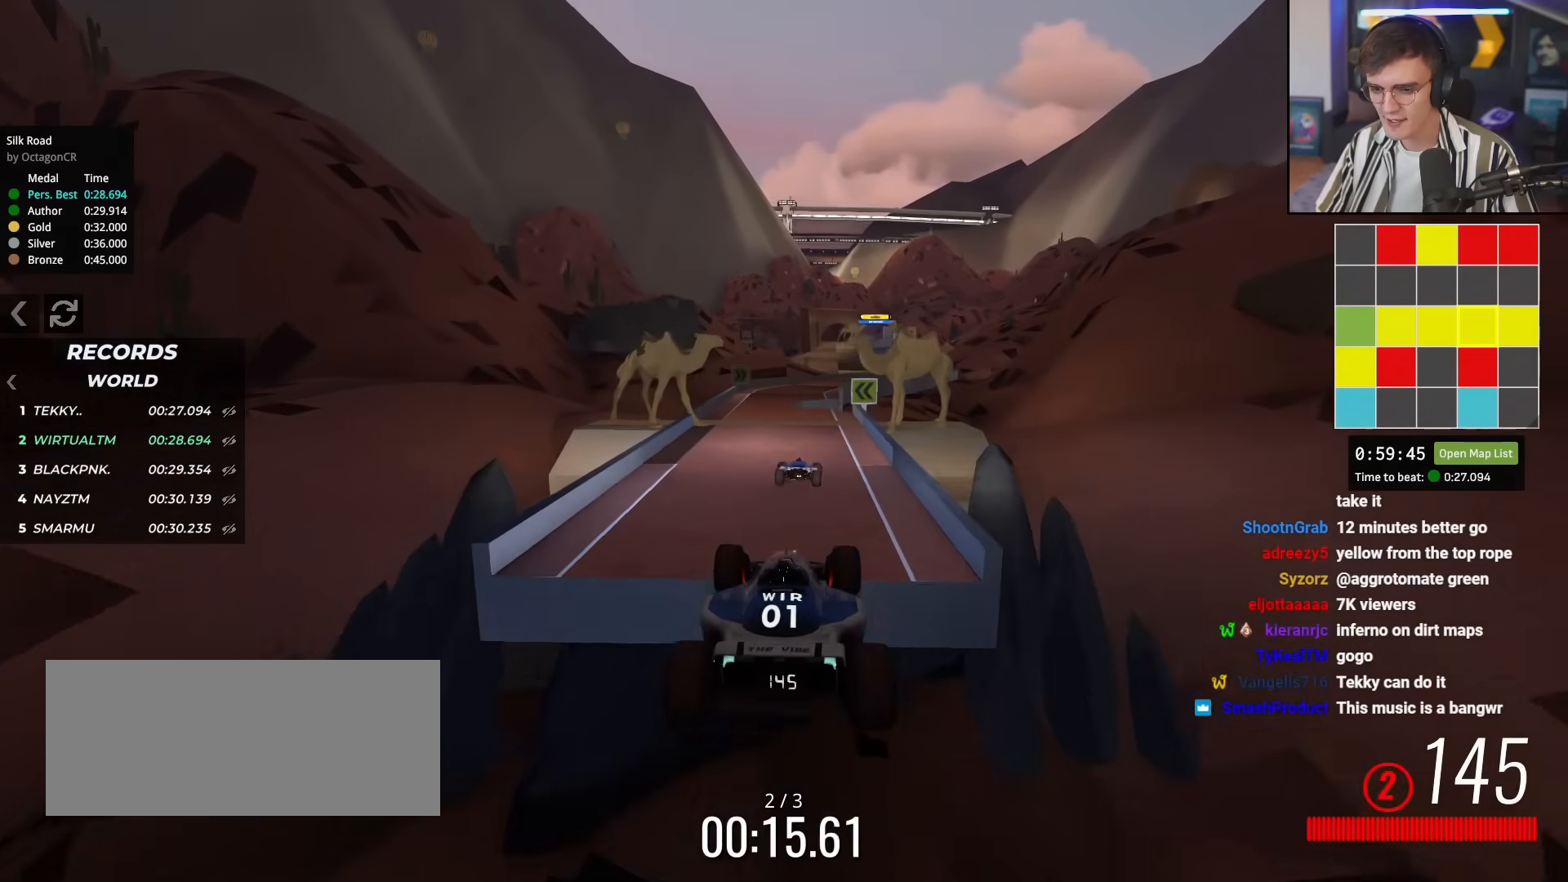
{"keys": ["up"], "events": [[384, "left", "down"], [484, "left", "up"]]}
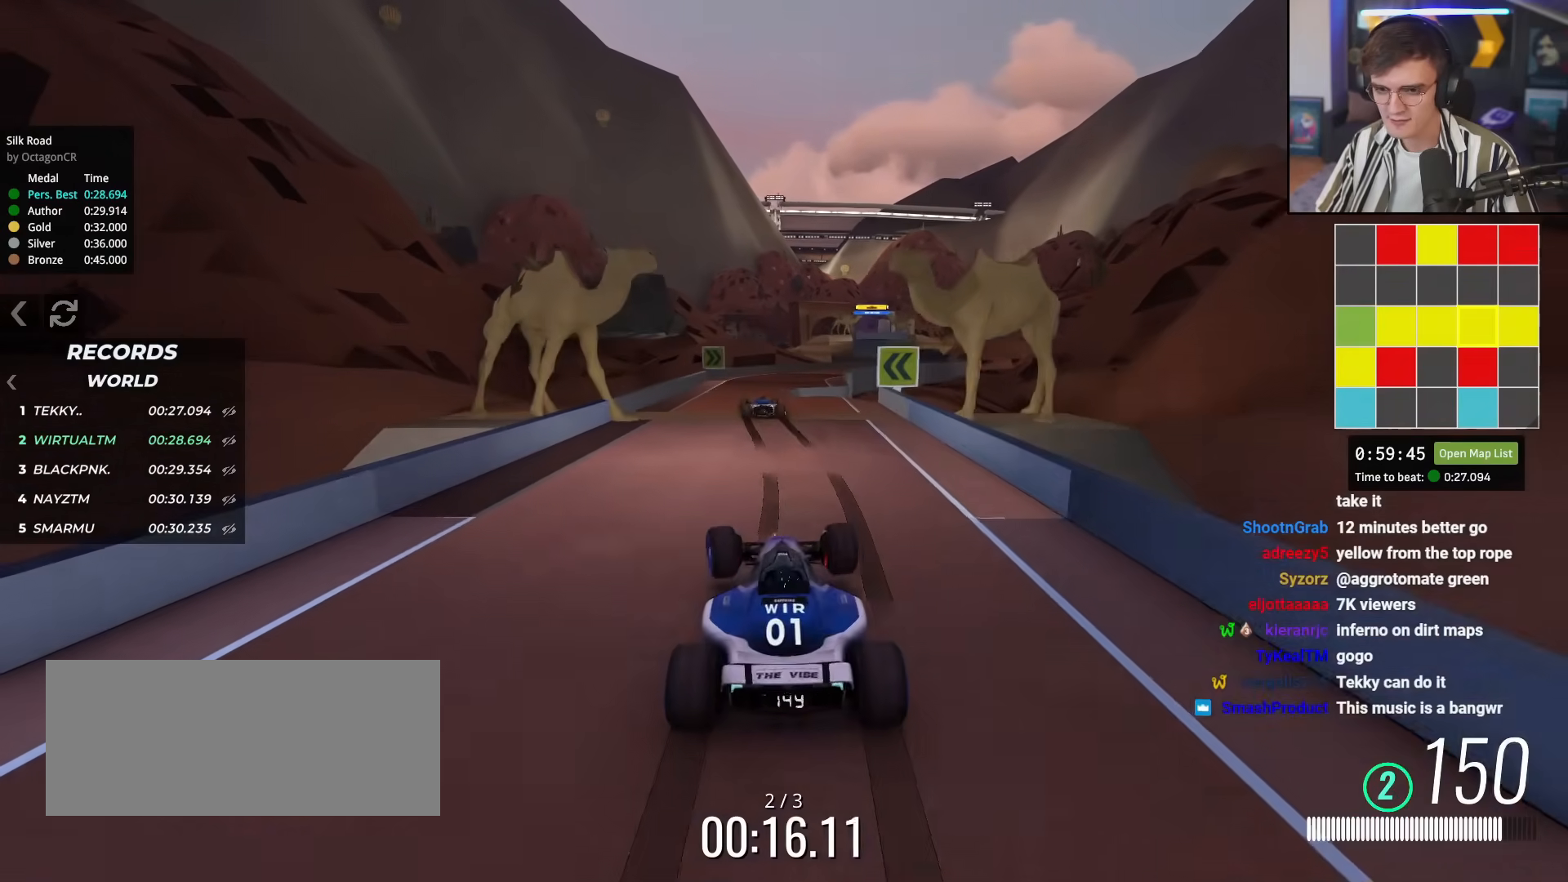
{"keys": ["up"], "events": [[350, "right", "down"], [400, "right", "up"]]}
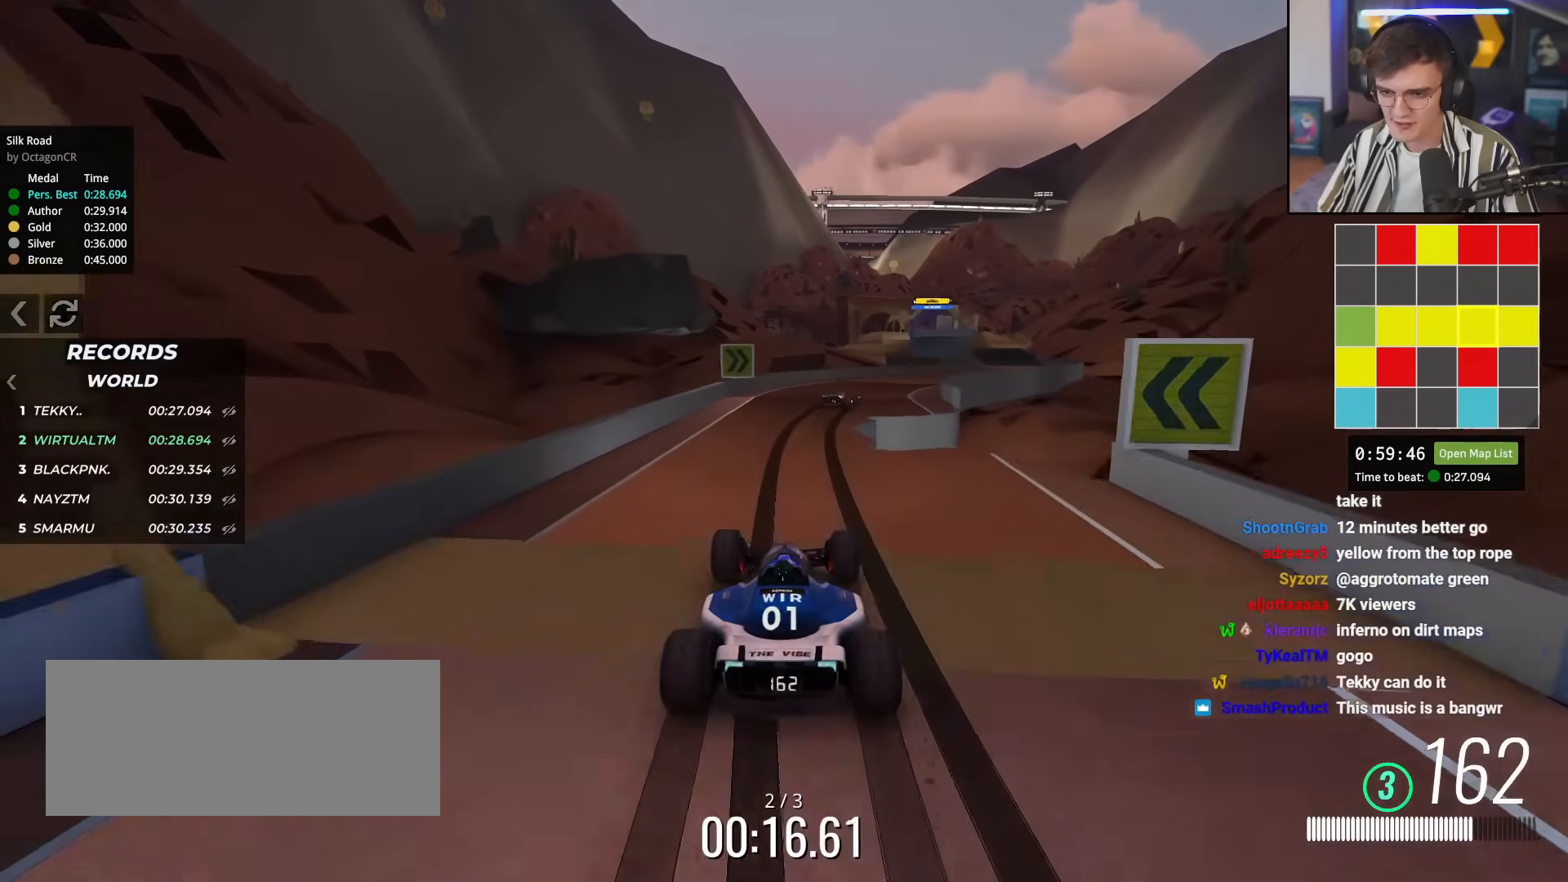
{"keys": ["right", "up"], "events": [[83, "right", "down"], [217, "right", "up"], [417, "right", "down"]]}
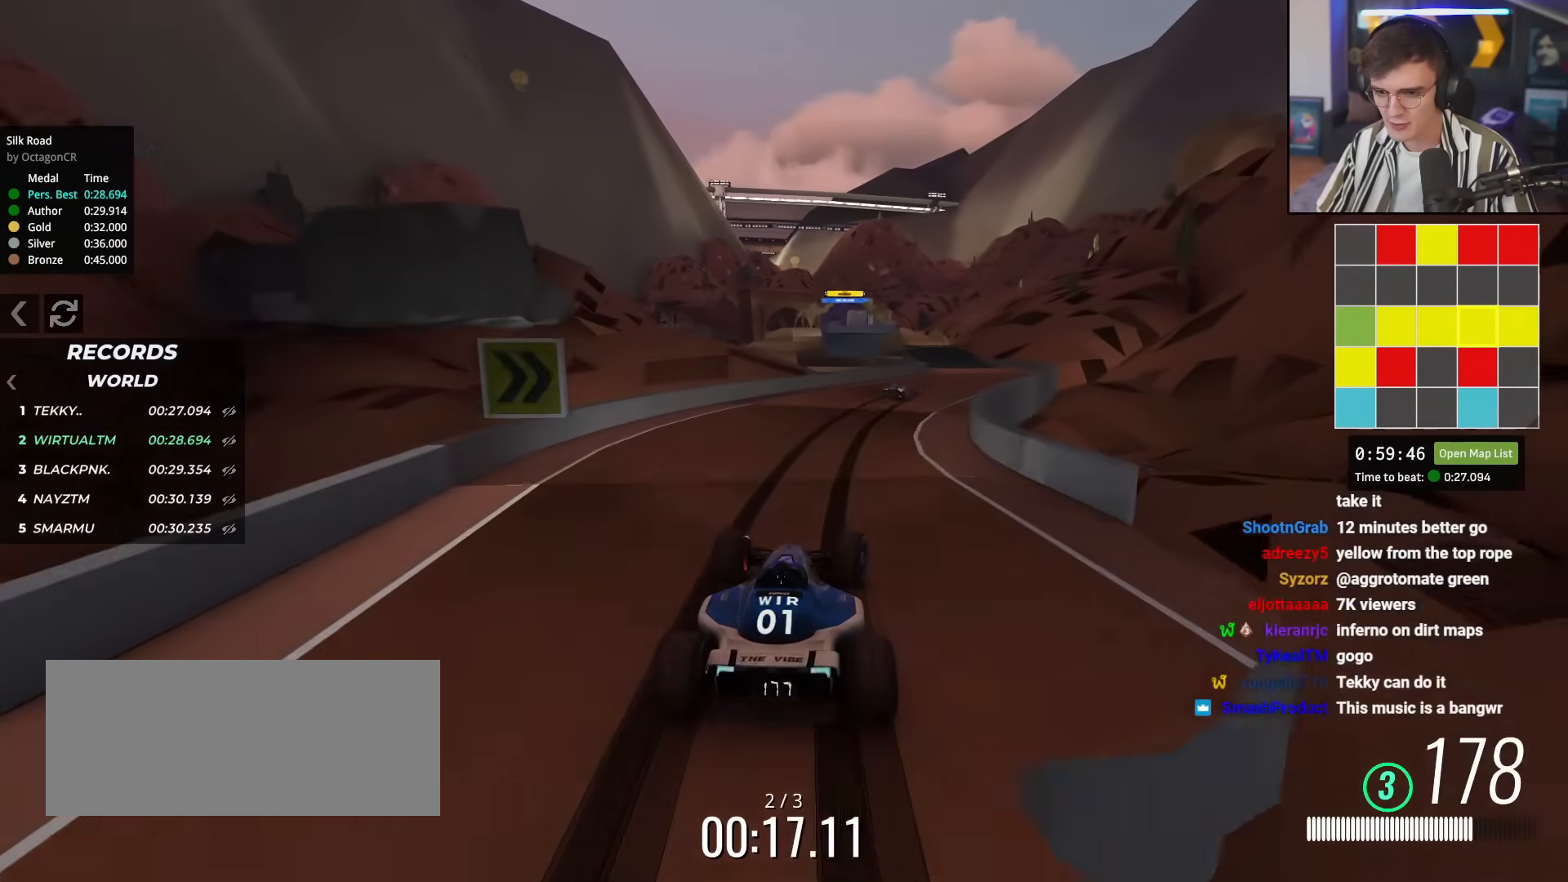
{"keys": ["up"], "events": [[50, "right", "up"], [150, "right", "down"], [283, "right", "up"], [333, "right", "down"], [433, "right", "up"]]}
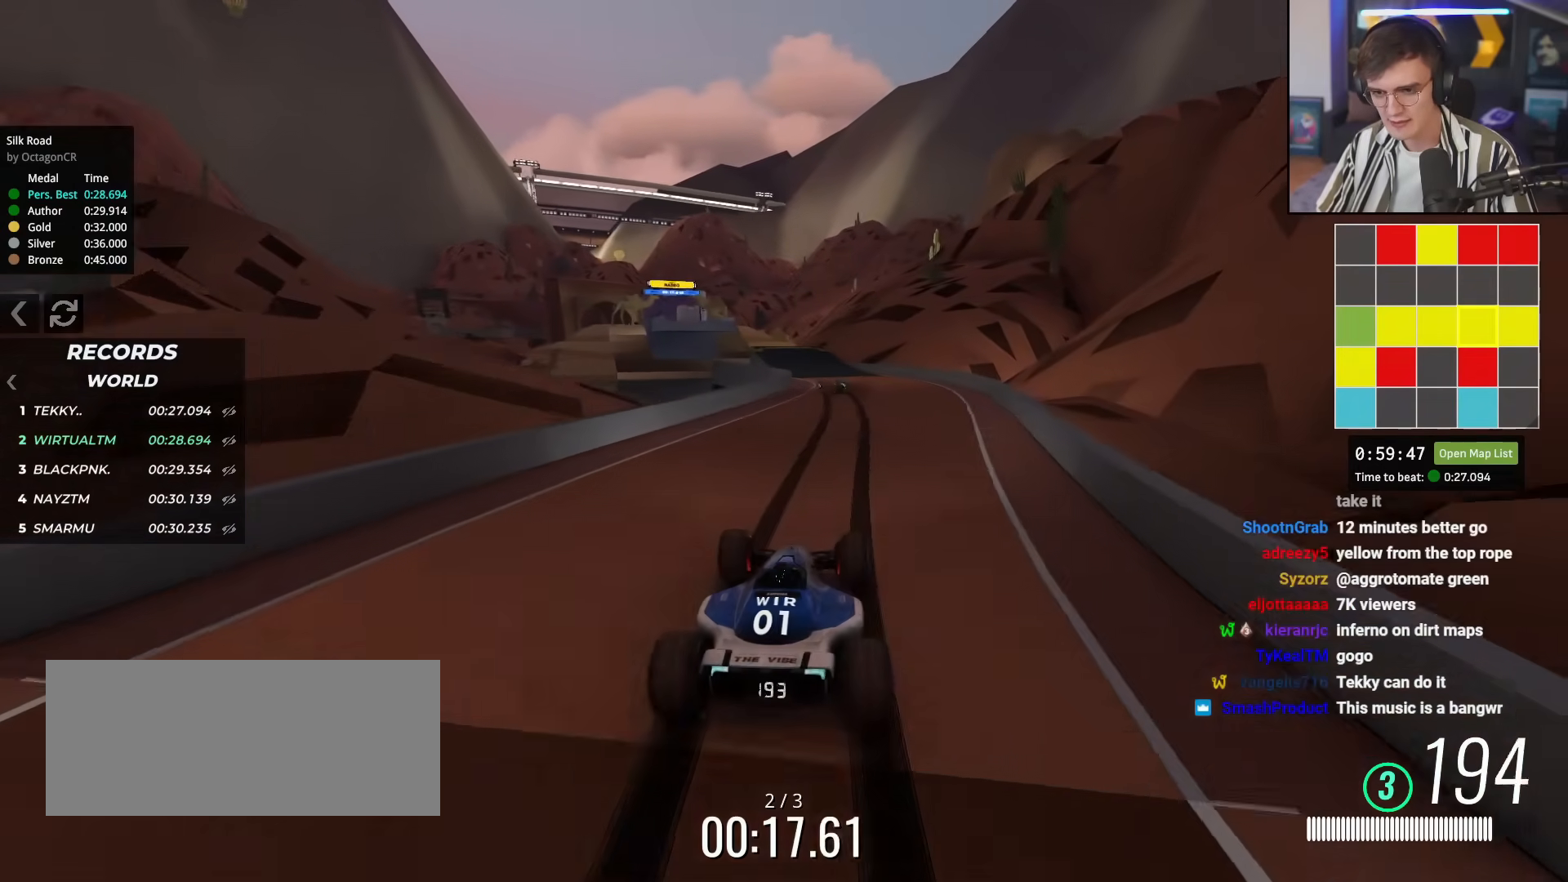
{"keys": ["up"], "events": [[167, "left", "down"], [200, "left", "up"]]}
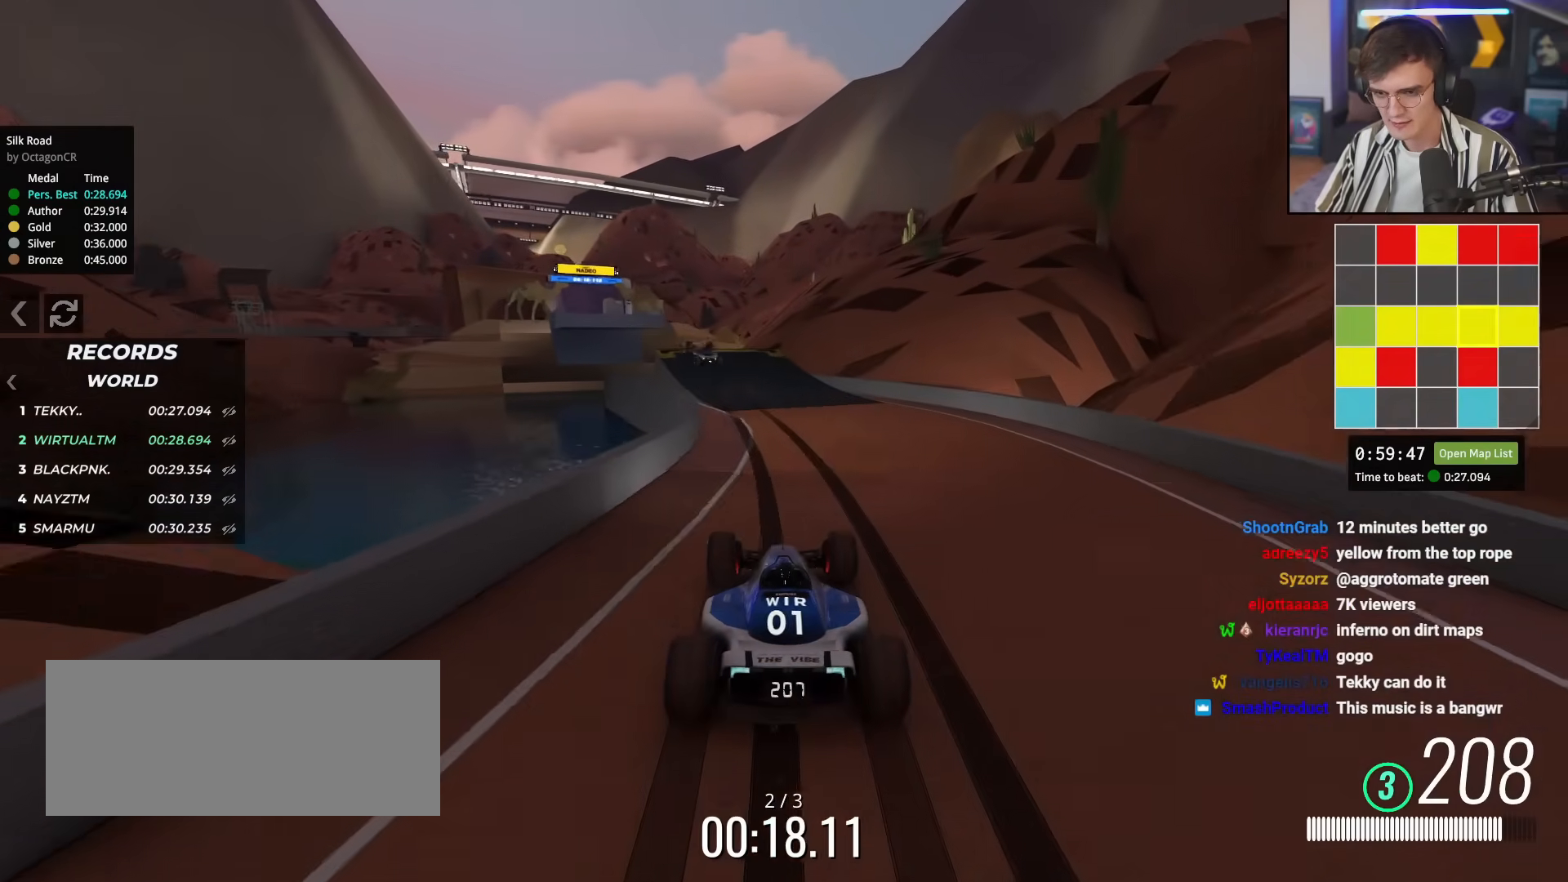
{"keys": ["up"], "events": [[33, "left", "down"], [183, "left", "up"], [267, "left", "down"], [367, "left", "up"], [417, "left", "down"], [500, "left", "up"]]}
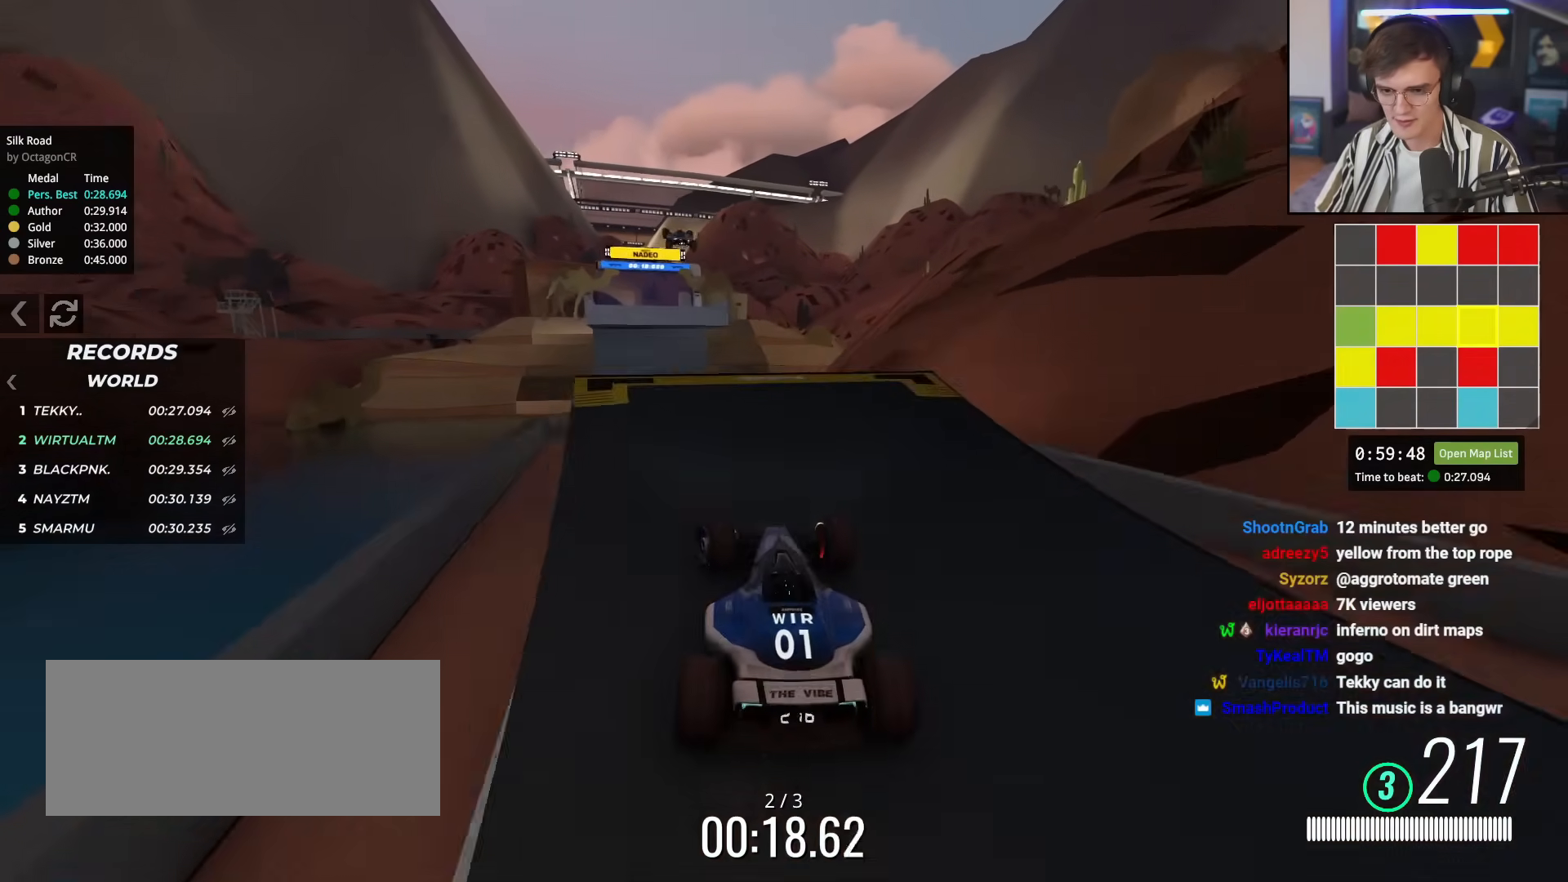
{"keys": ["right"], "events": [[100, "right", "down"], [384, "brake", "down"], [467, "brake", "up"], [484, "up", "up"]]}
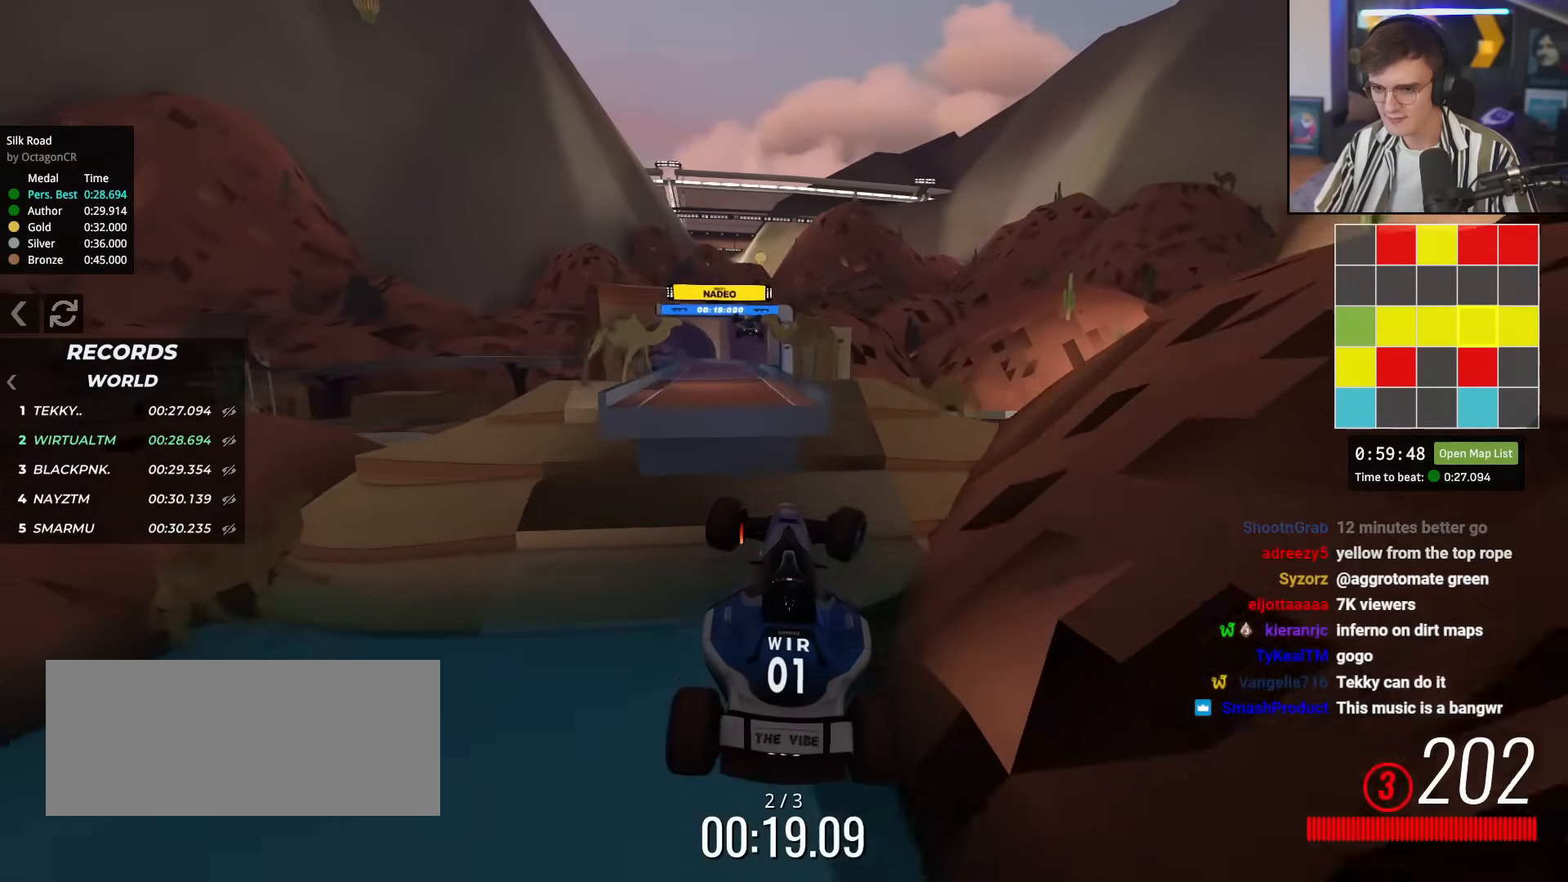
{"keys": ["right"], "events": [[267, "right", "up"], [417, "right", "down"]]}
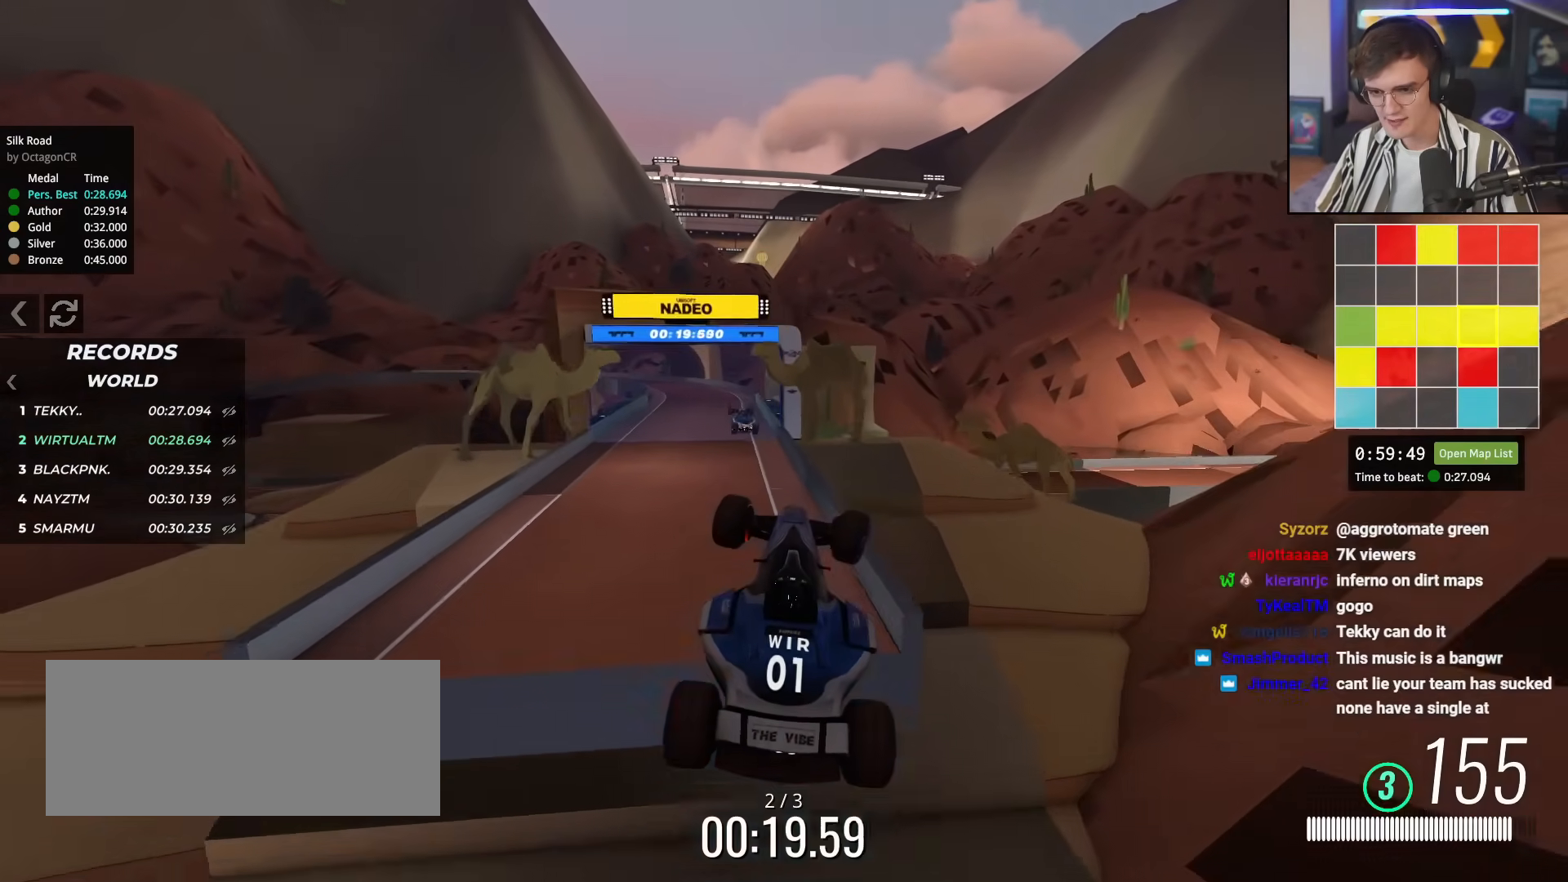
{"keys": ["brake", "right"], "events": [[17, "up", "down"], [384, "brake", "down"], [434, "up", "up"]]}
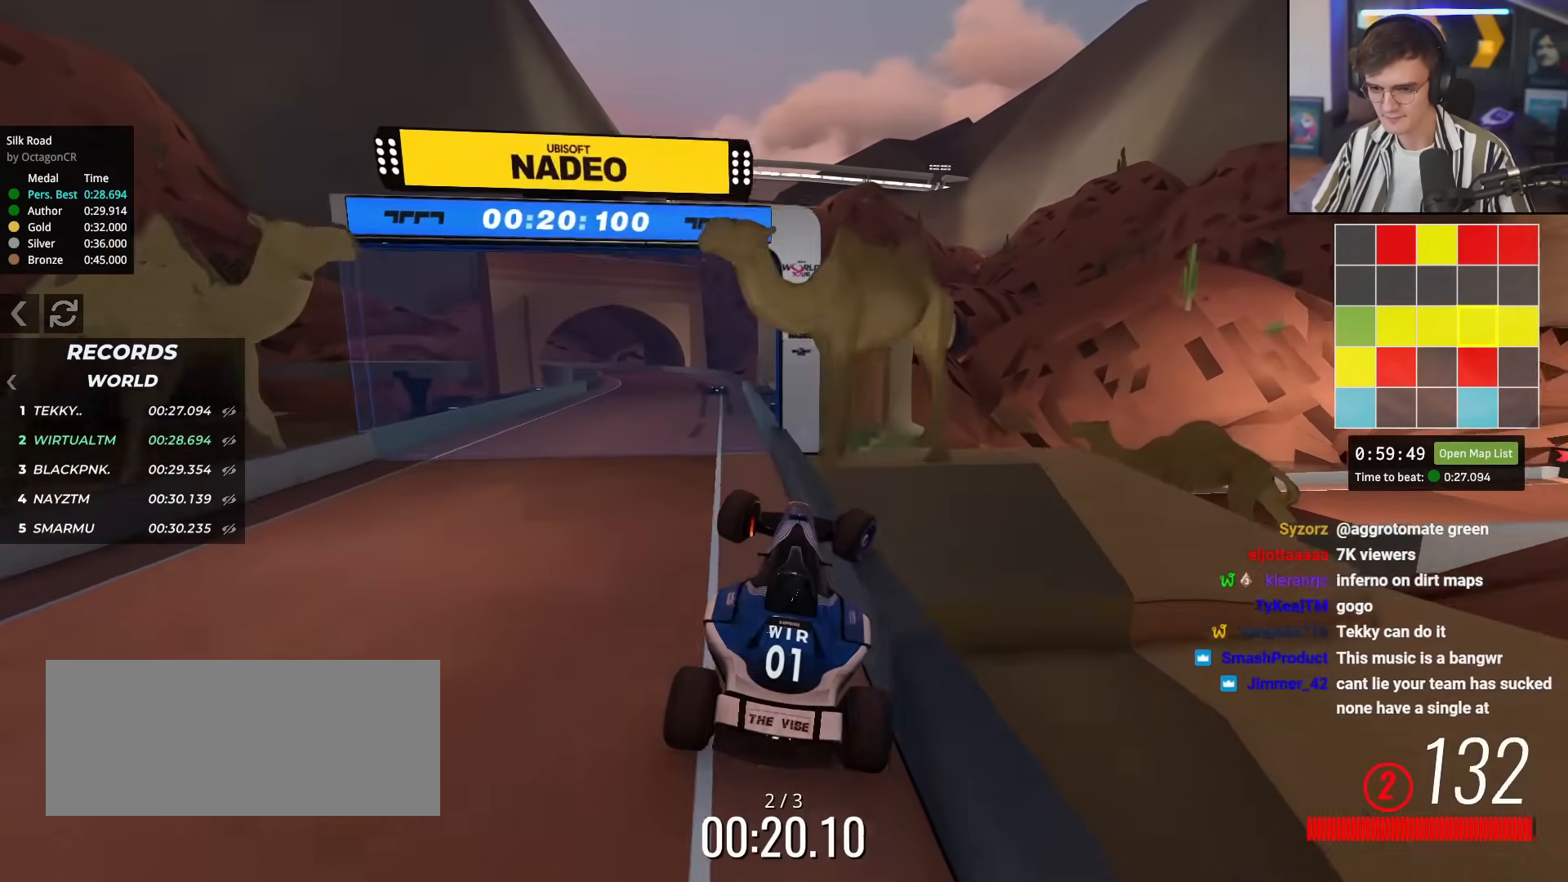
{"keys": ["brake", "right", "up"], "events": [[17, "up", "down"]]}
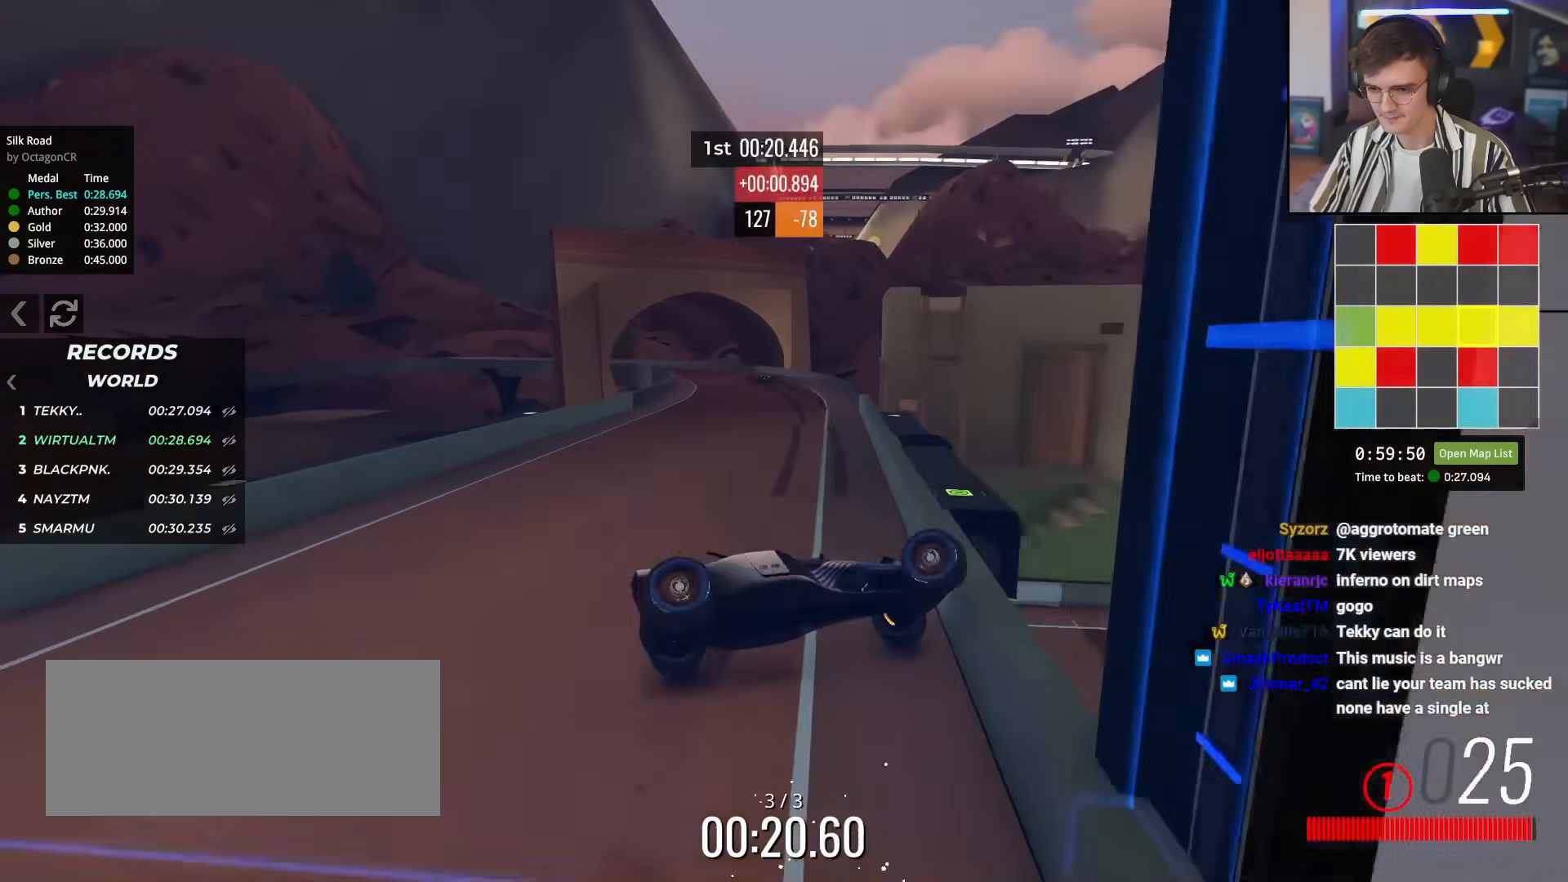
{"keys": ["brake", "left", "up"], "events": [[184, "left", "down"], [184, "right", "up"]]}
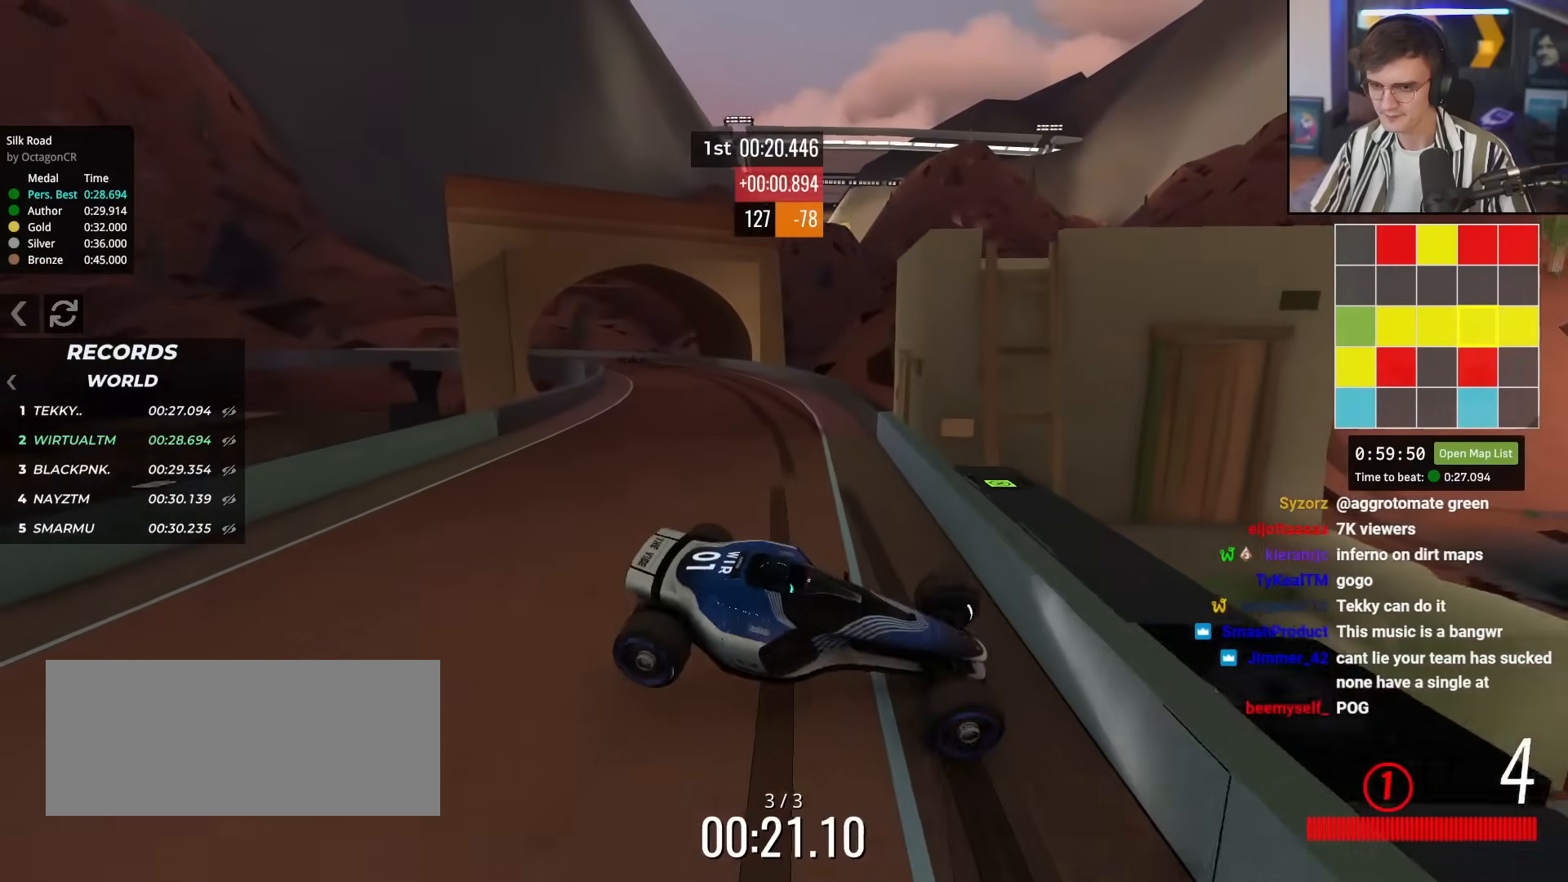
{"keys": ["brake", "right", "up"], "events": [[284, "left", "up"], [284, "right", "down"]]}
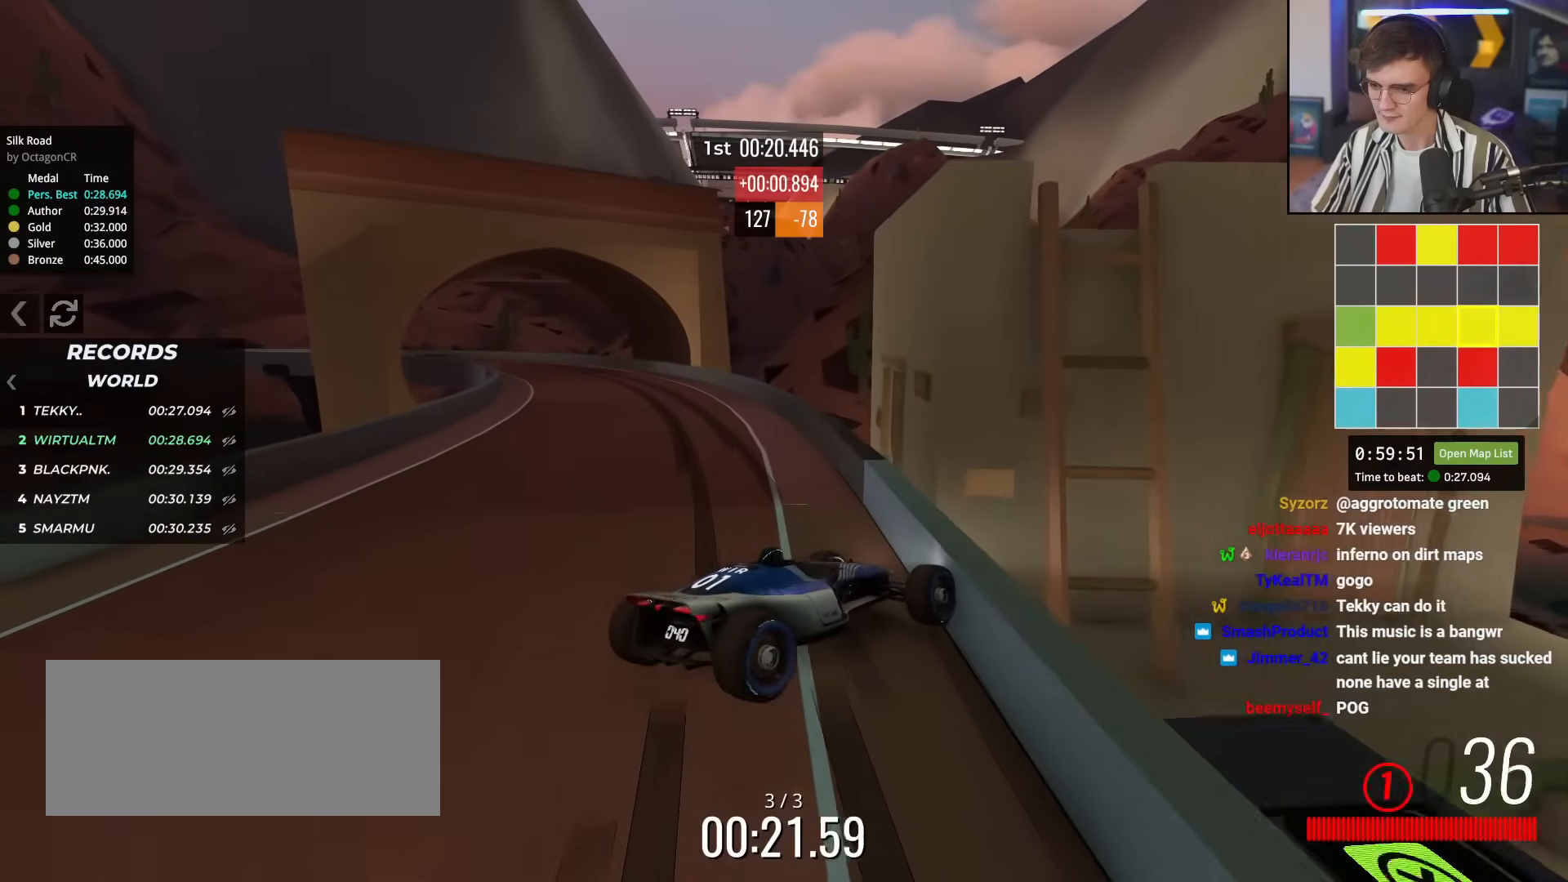
{"keys": ["right", "up"], "events": [[284, "brake", "up"]]}
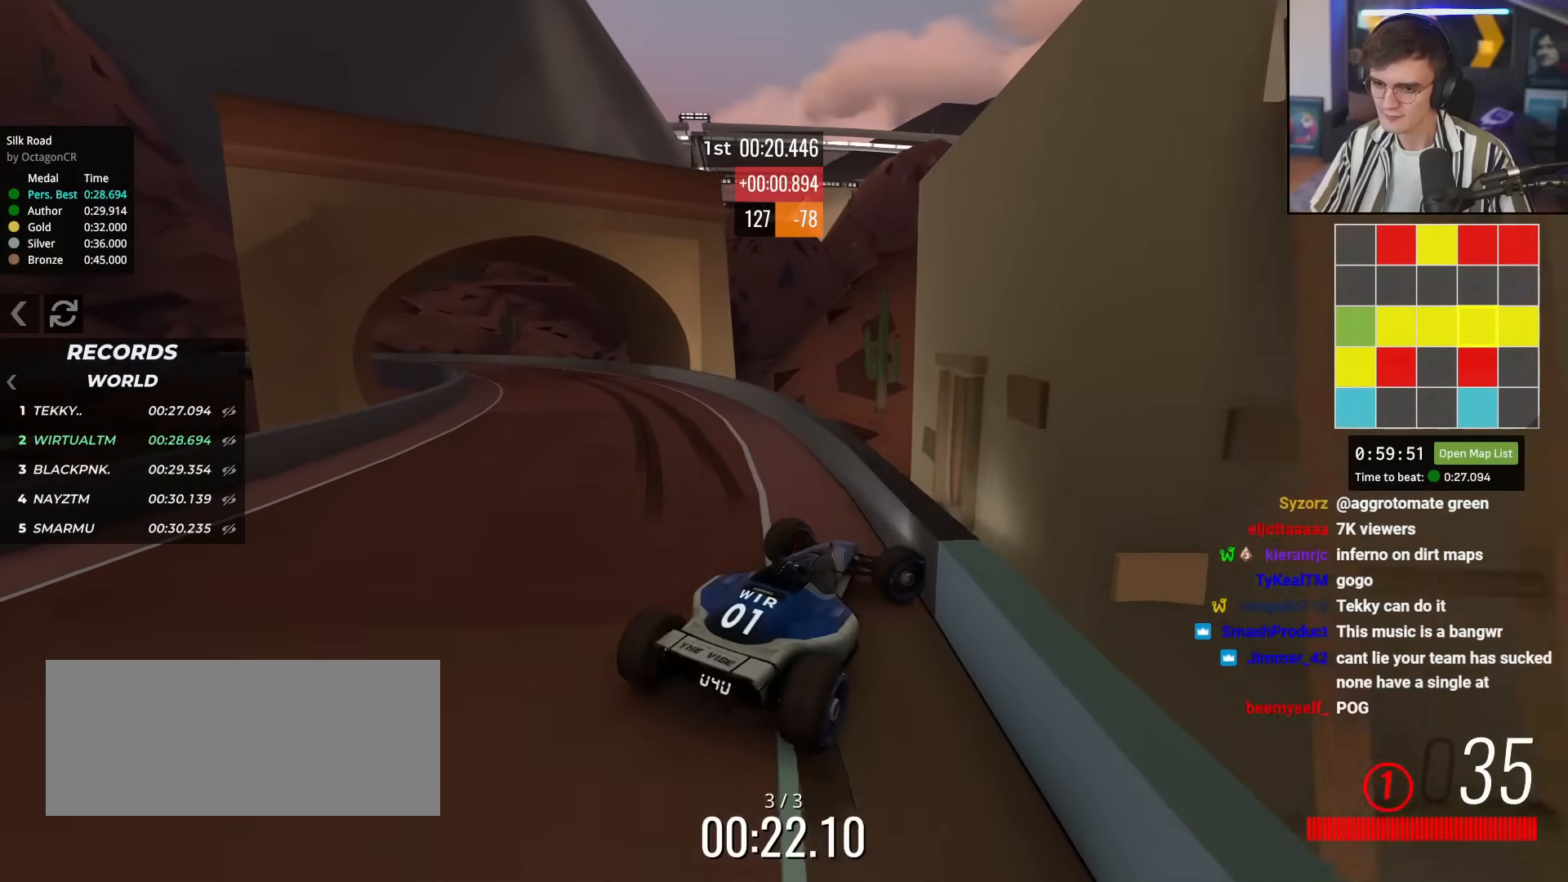
{"keys": ["up"], "events": [[117, "brake", "down"], [400, "brake", "up"], [434, "right", "up"]]}
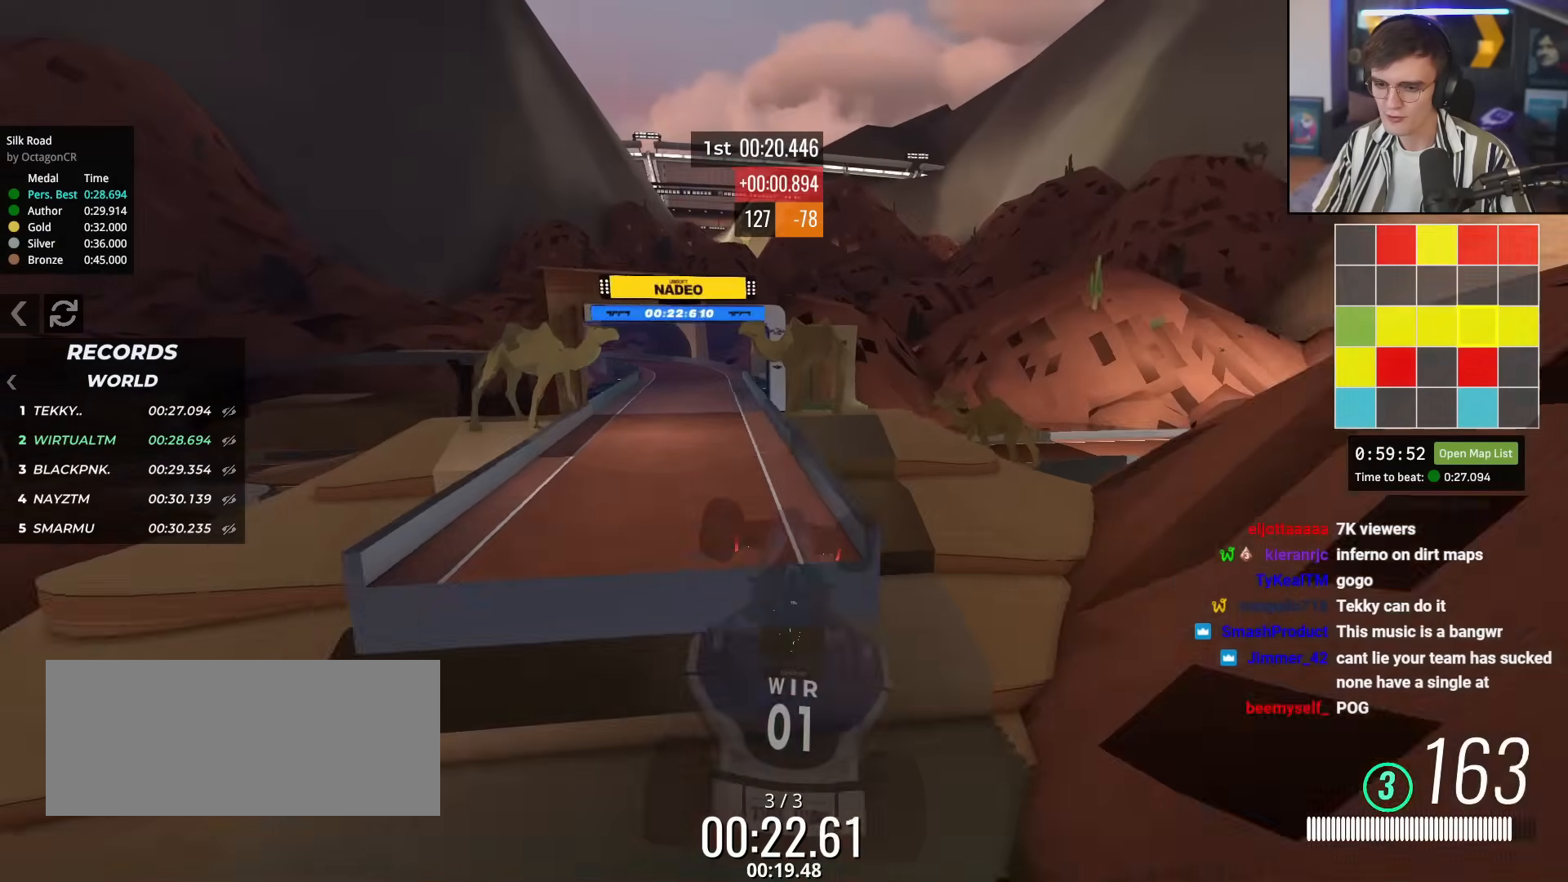
{"keys": ["right"], "events": [[34, "right", "down"], [367, "up", "up"]]}
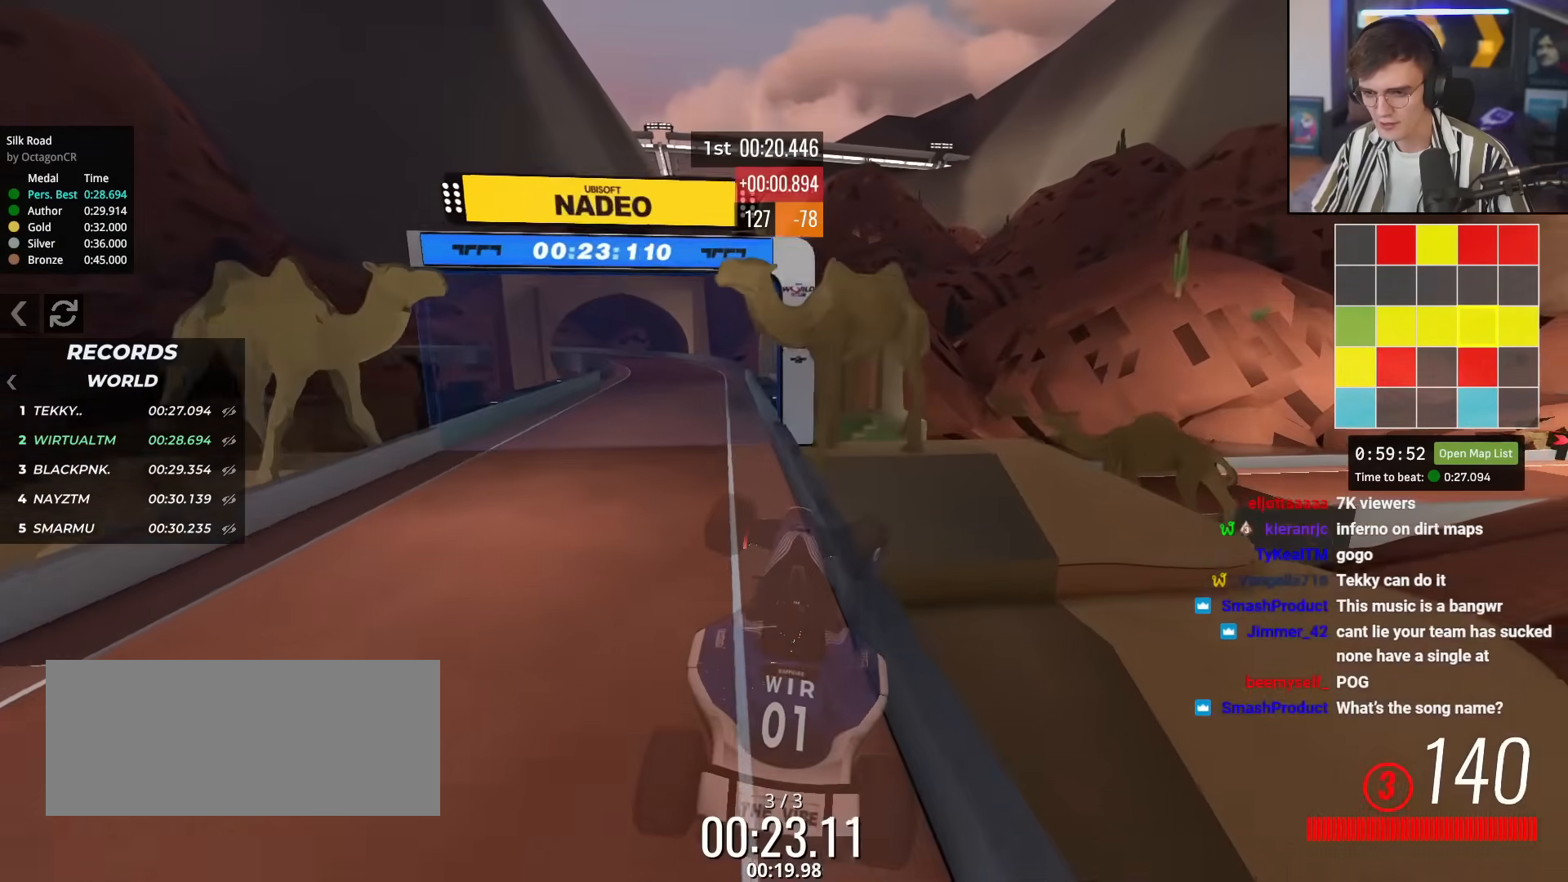
{"keys": ["brake", "up"], "events": [[50, "brake", "down"], [384, "up", "down"], [434, "right", "up"]]}
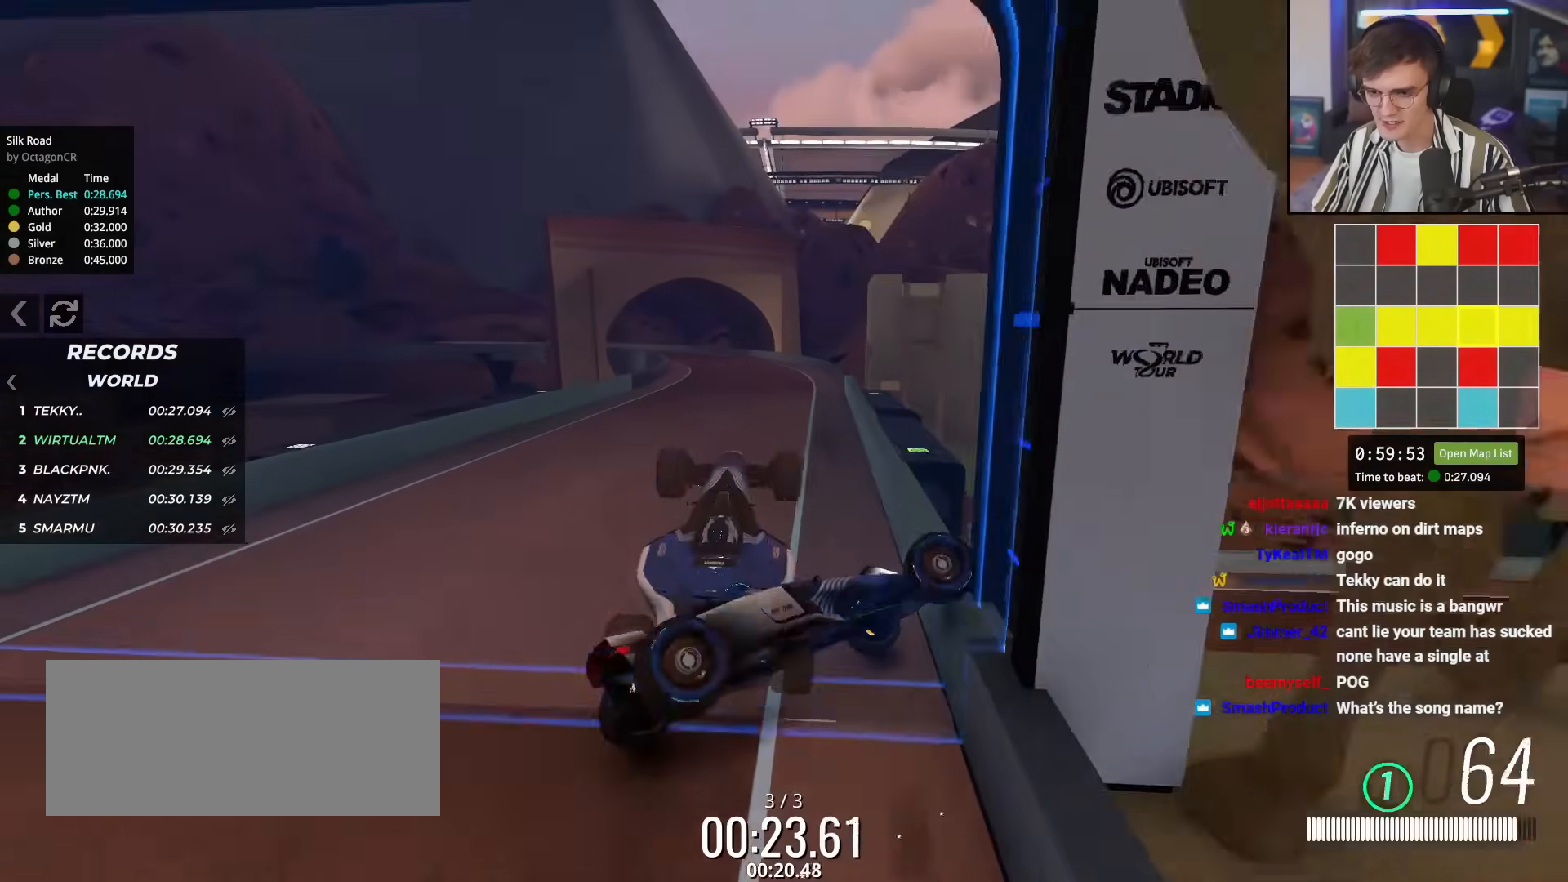
{"keys": ["brake", "left", "up"], "events": [[217, "left", "down"]]}
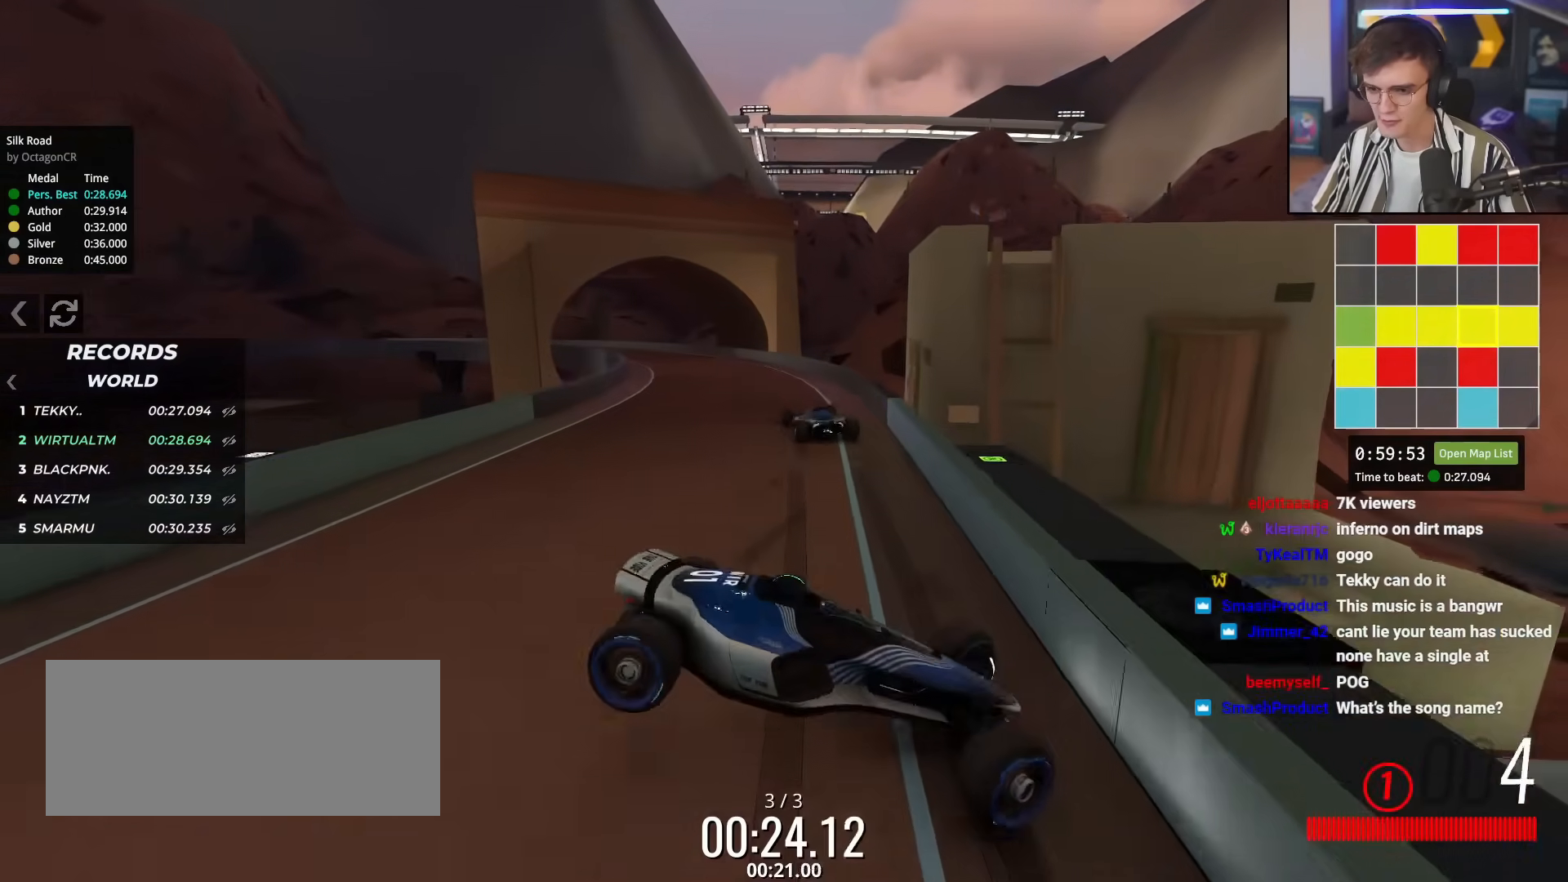
{"keys": ["brake", "right", "up"], "events": [[217, "left", "up"], [217, "right", "down"]]}
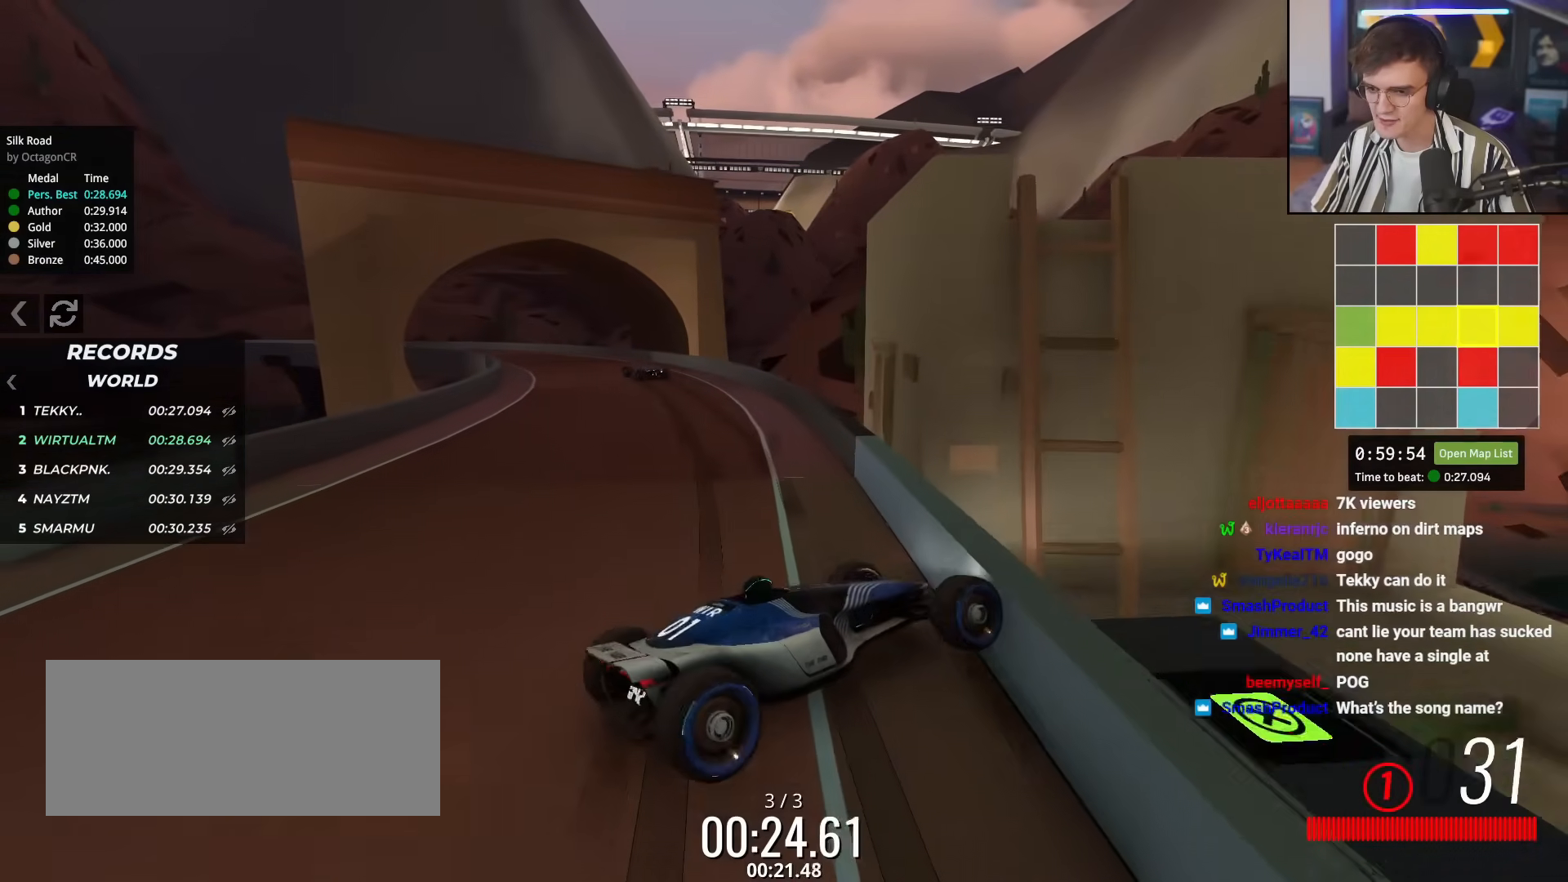
{"keys": ["right", "up"], "events": [[151, "right", "up"], [234, "left", "down"], [384, "left", "up"], [434, "right", "down"], [484, "brake", "up"]]}
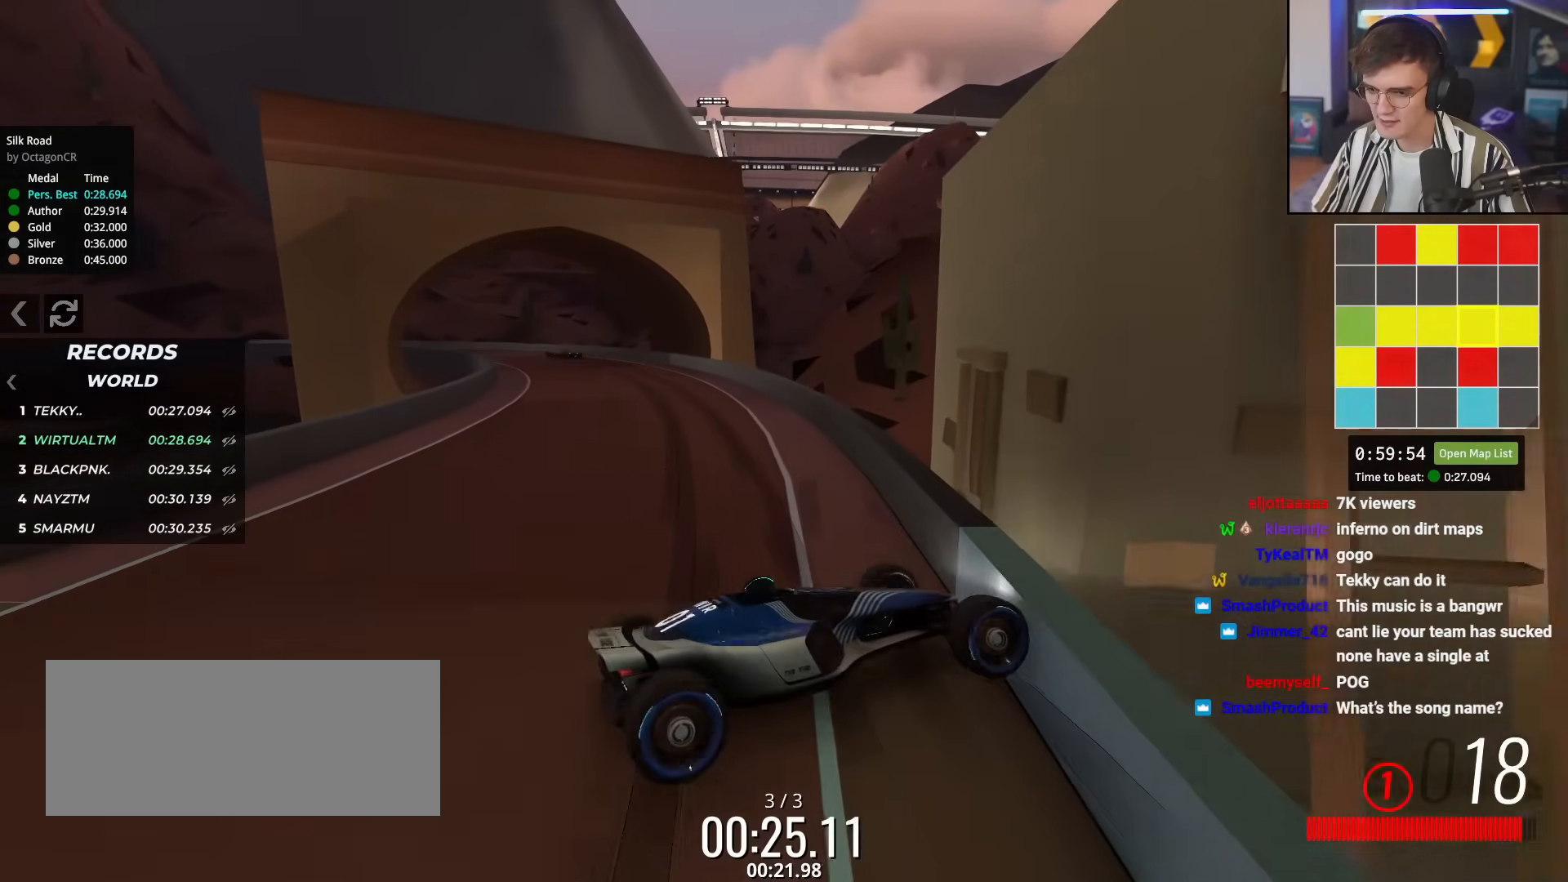
{"keys": [], "events": [[67, "right", "up"], [117, "right", "down"], [300, "right", "up"], [300, "up", "up"]]}
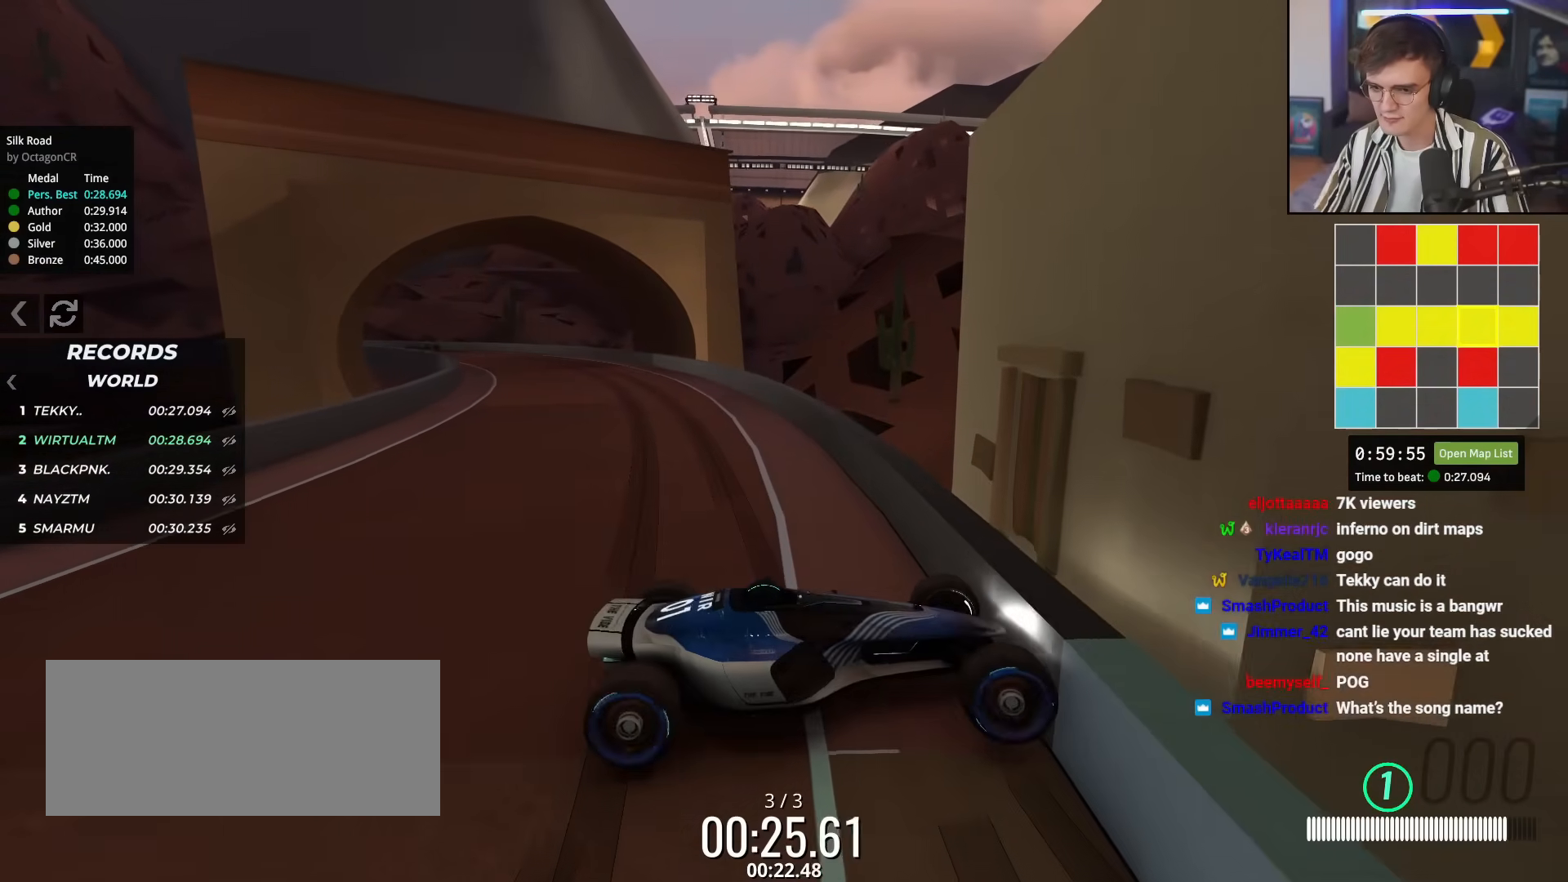
{"keys": [], "events": []}
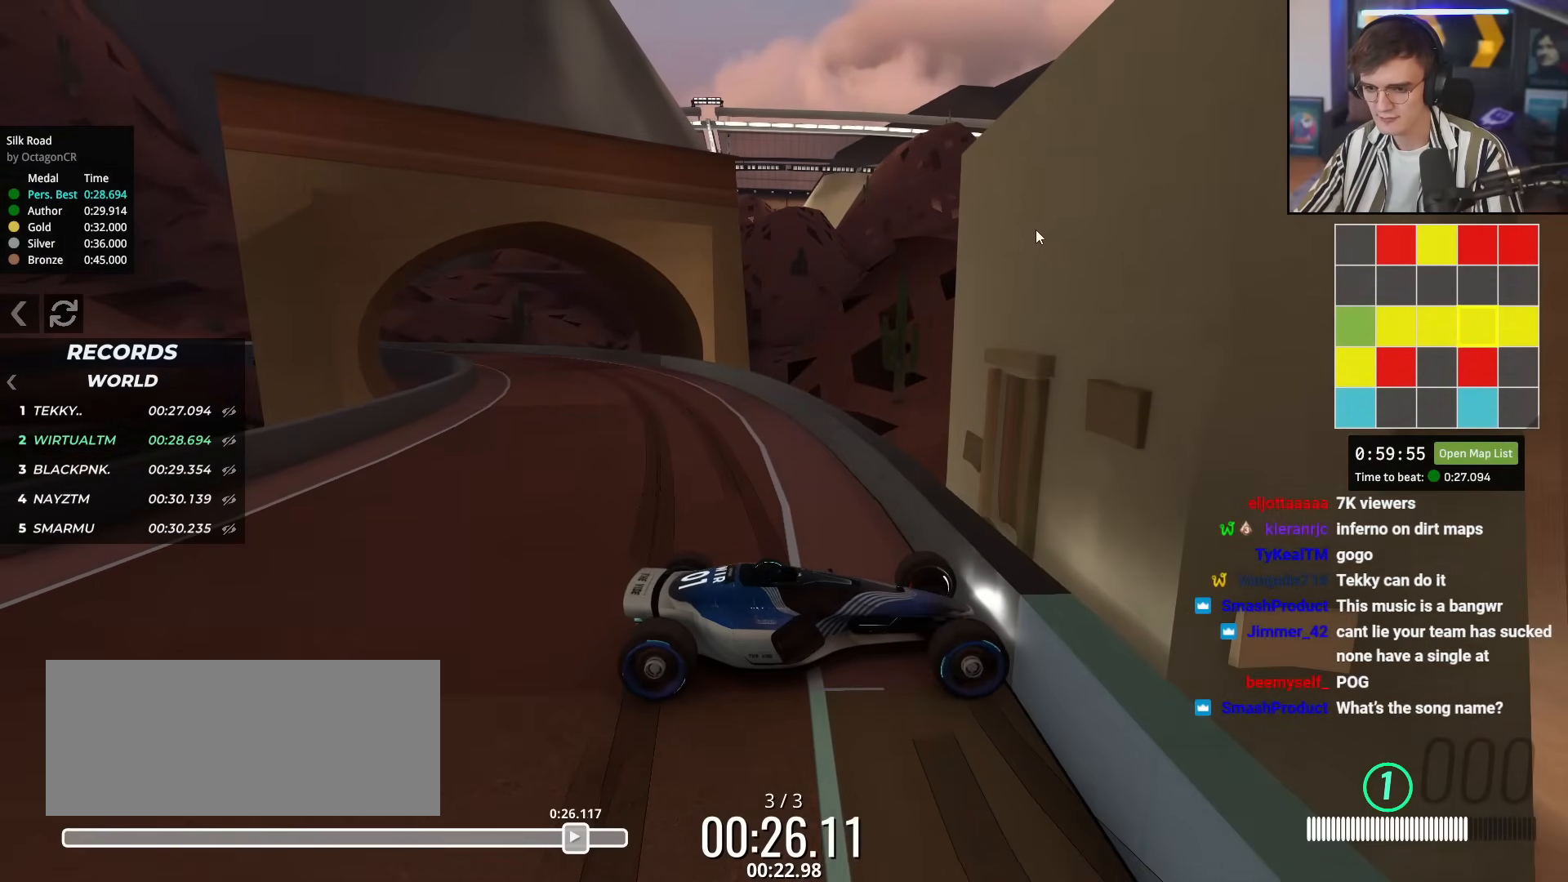
{"keys": [], "events": []}
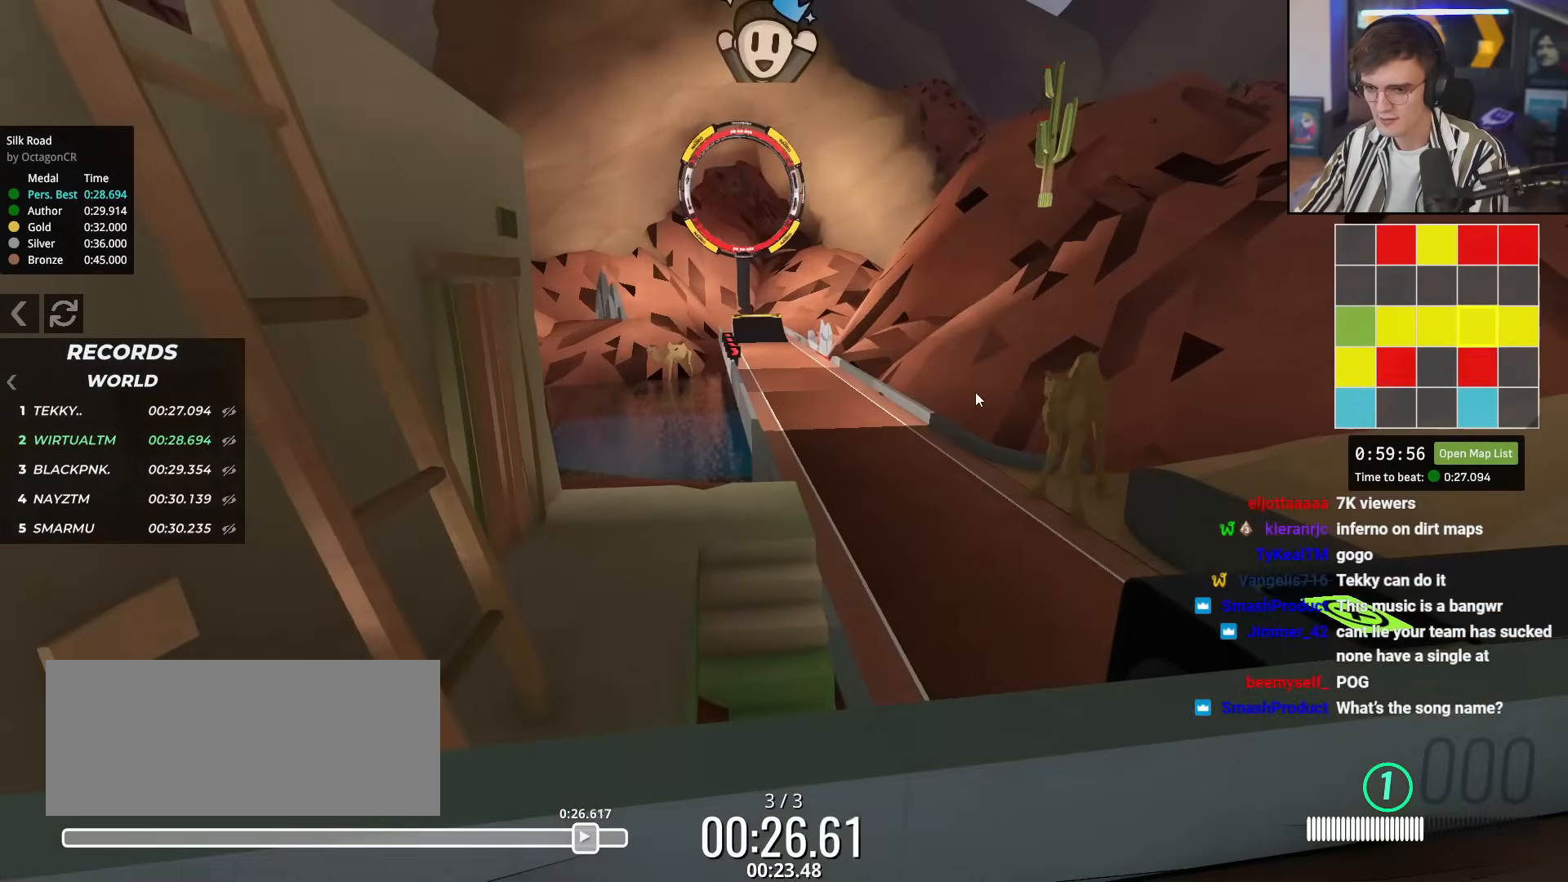
{"keys": [], "events": []}
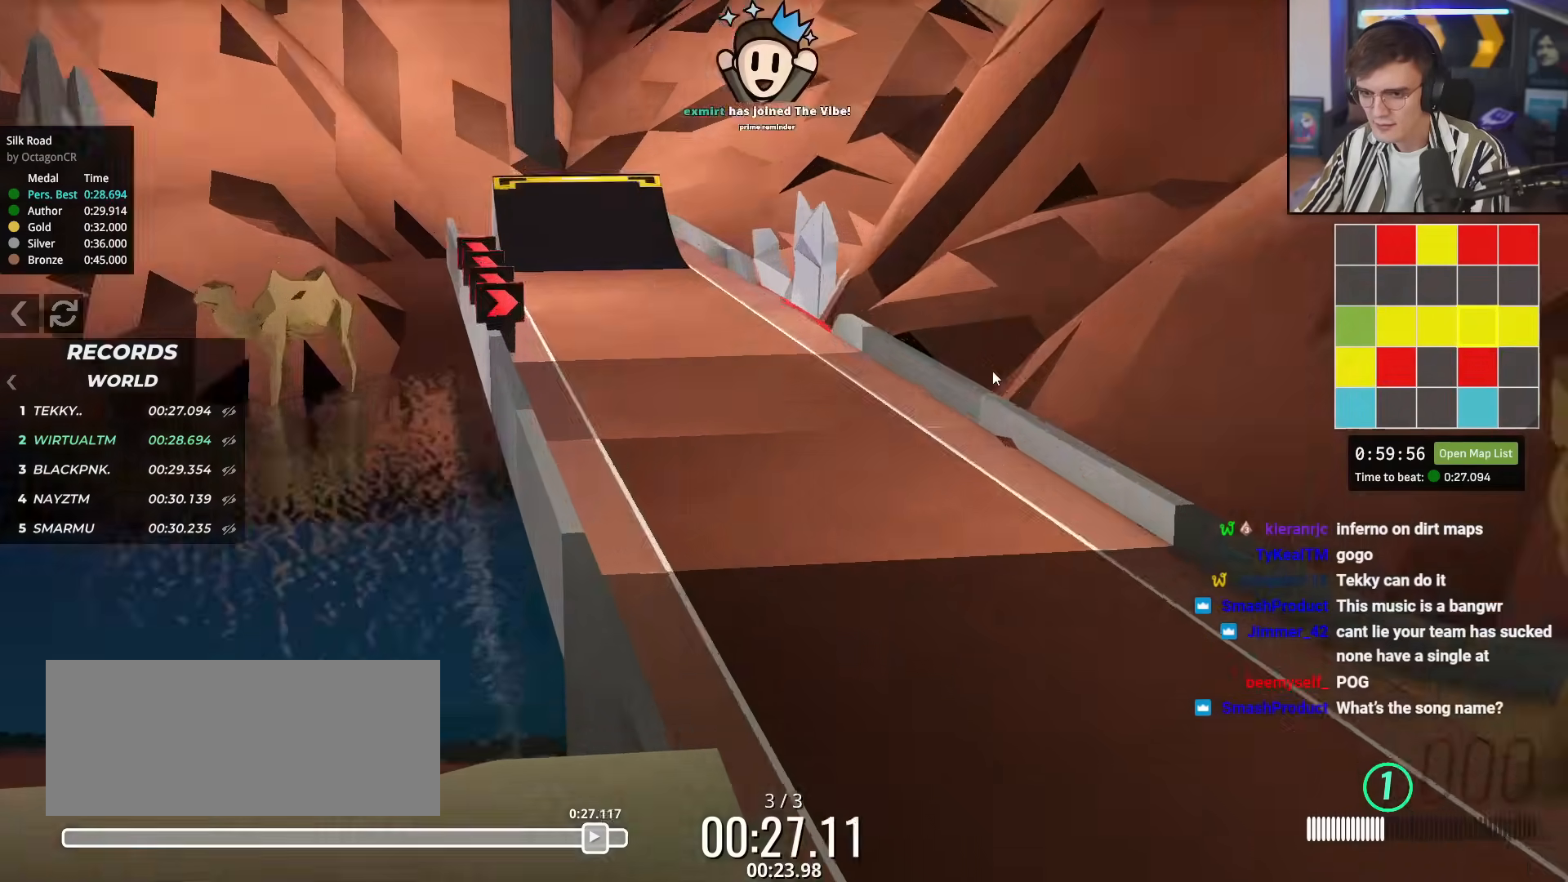
{"keys": [], "events": []}
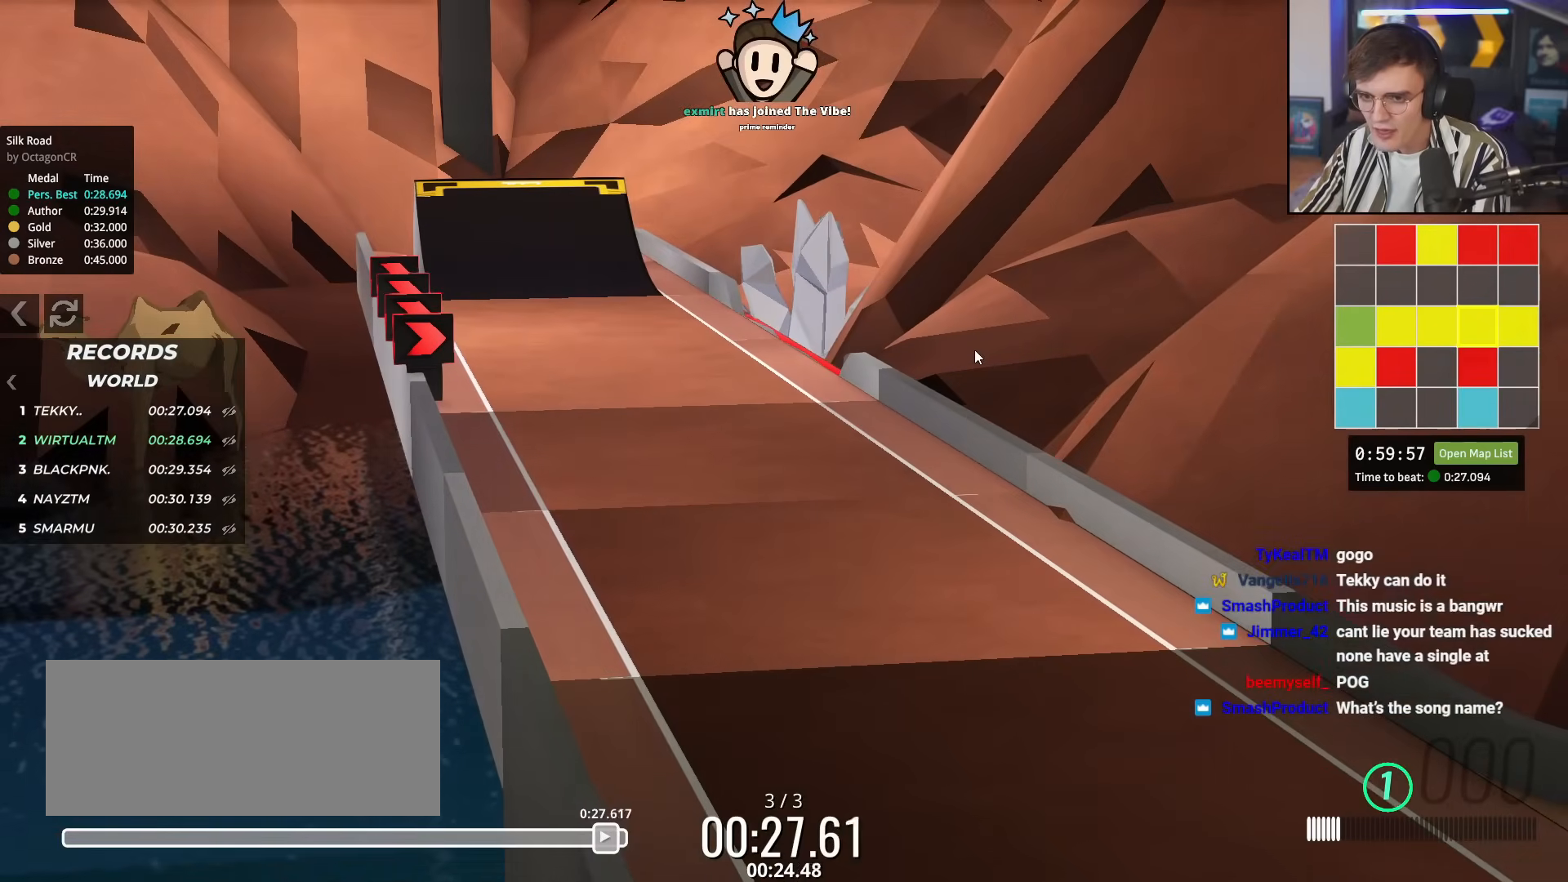
{"keys": [], "events": []}
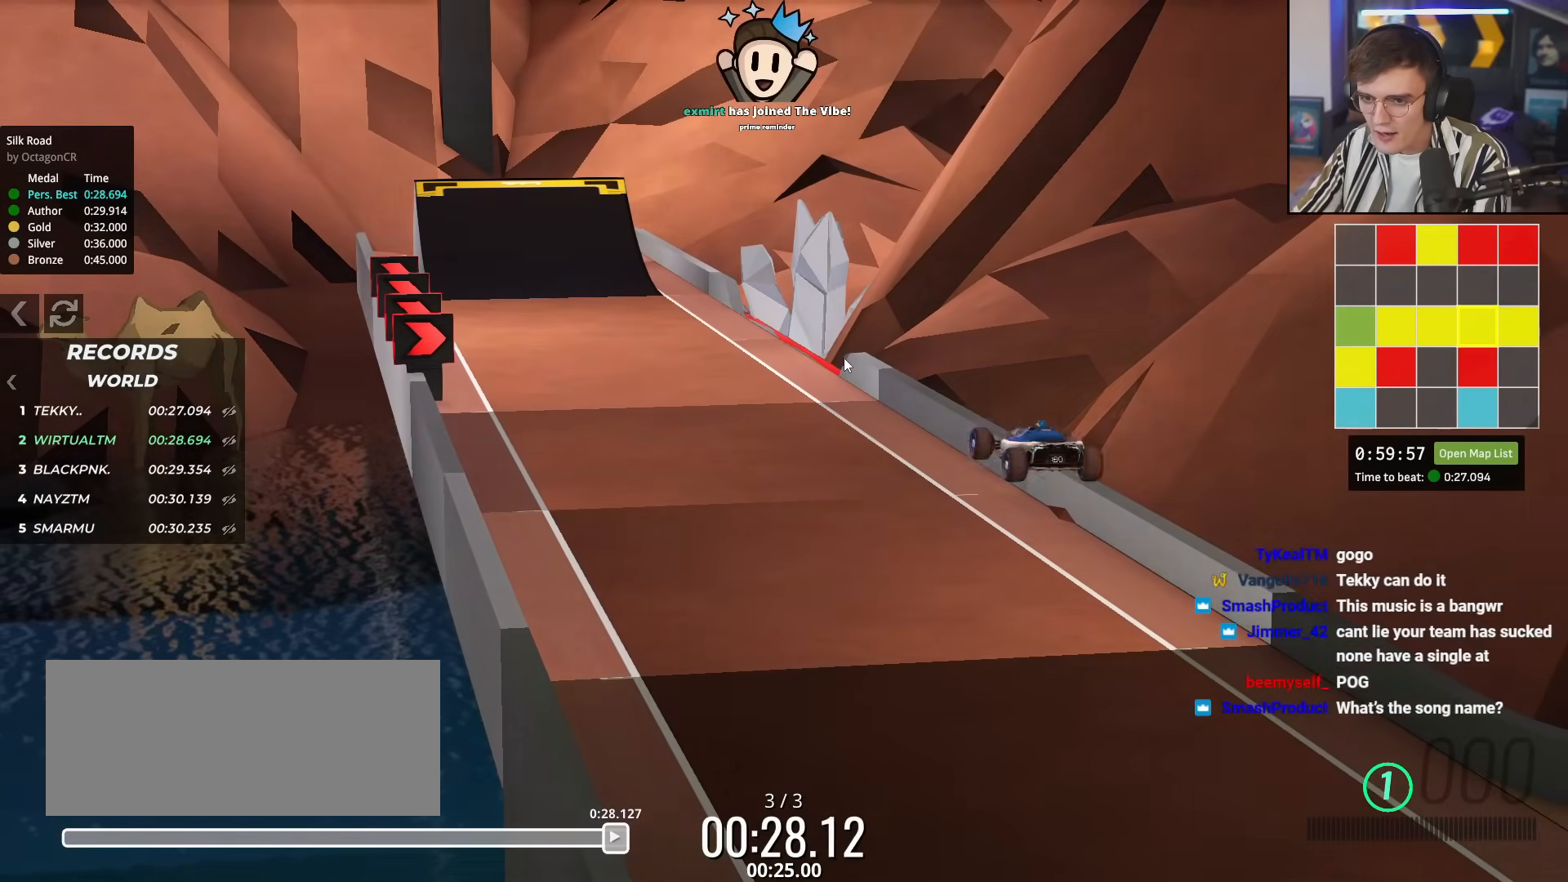
{"keys": [], "events": []}
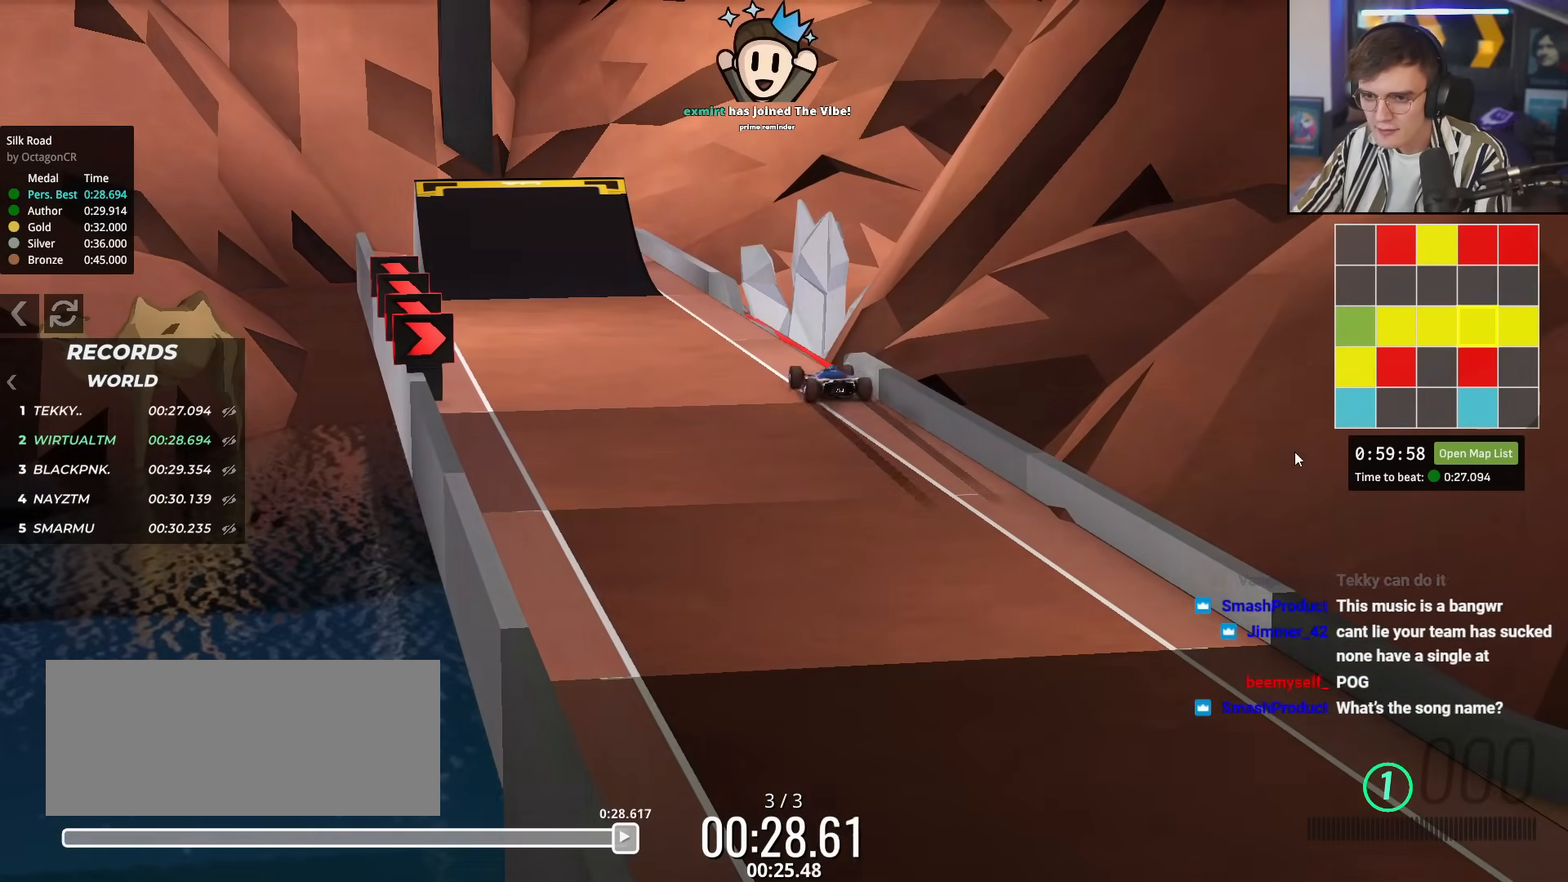
{"keys": [], "events": []}